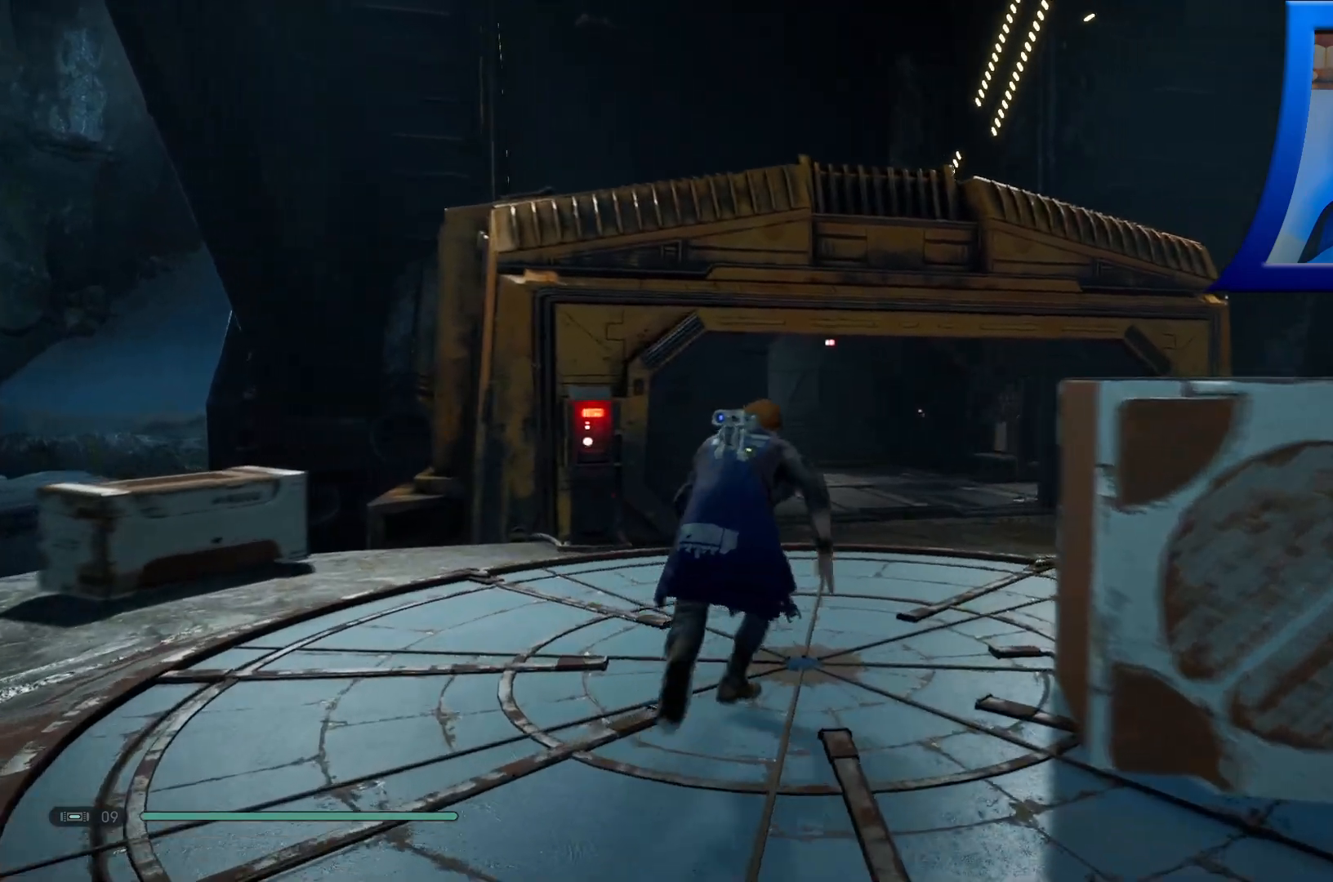
Gameplay with a controller (Xbox layout); each line is a JSON object with the inputs held at the frame after it. "events" lists button and stick changes between this image and that frame as [ms after this image, input, new state], when the widget could be followed in between.
{"buttons": [], "left_stick": "up", "right_stick": "center", "events": []}
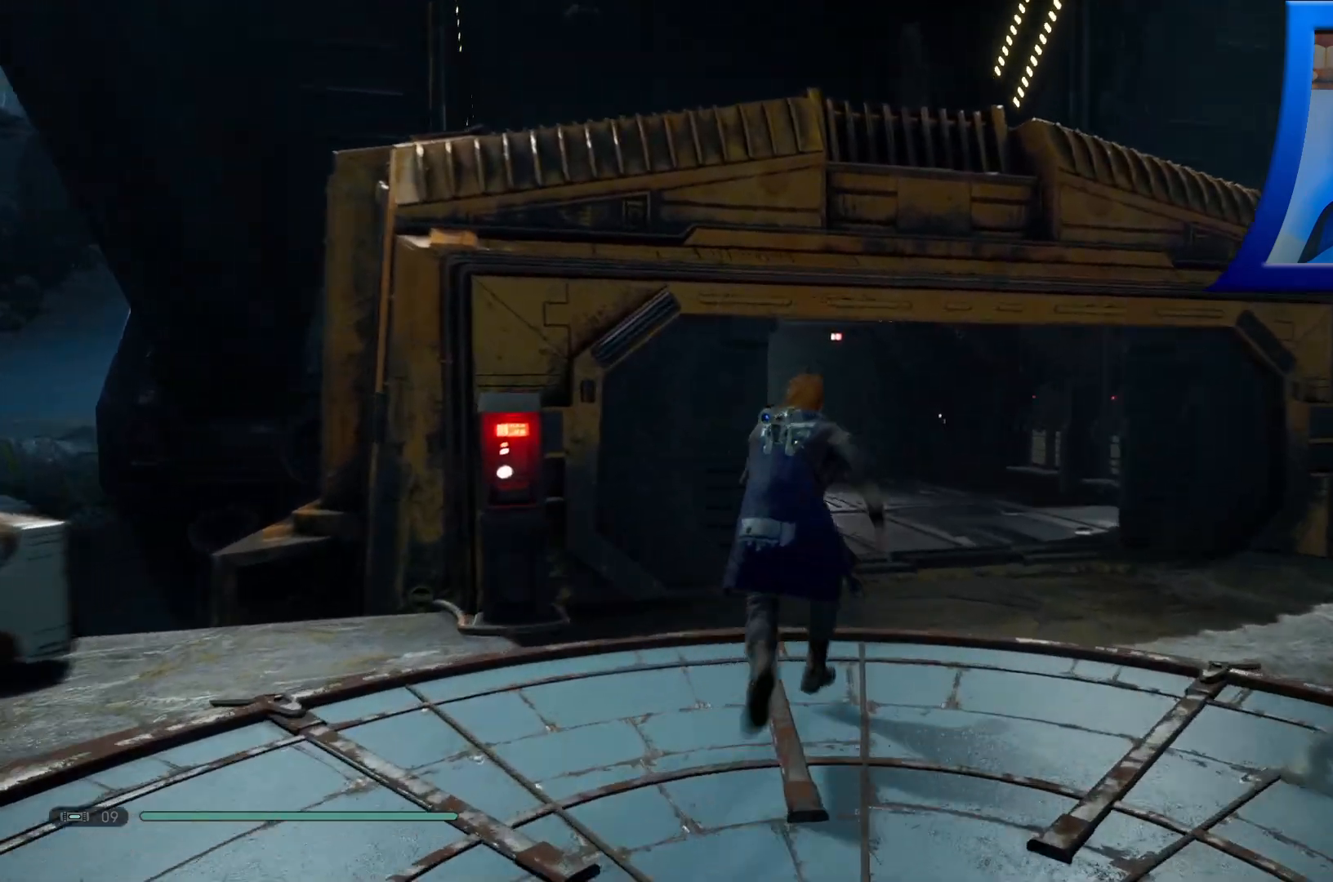
{"buttons": [], "left_stick": "center", "right_stick": "center", "events": [[433, "left_stick", "center"]]}
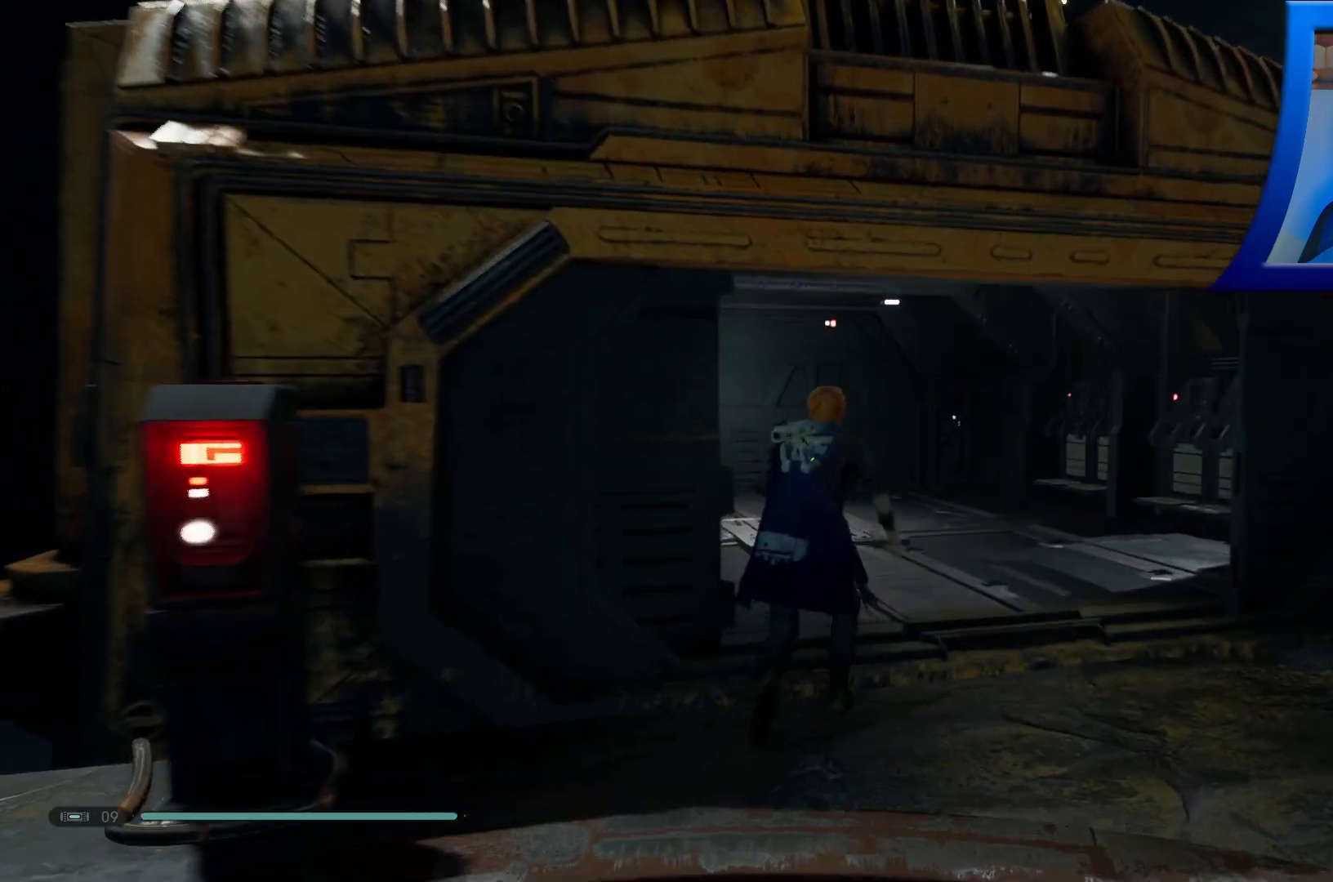
{"buttons": [], "left_stick": "center", "right_stick": "center", "events": []}
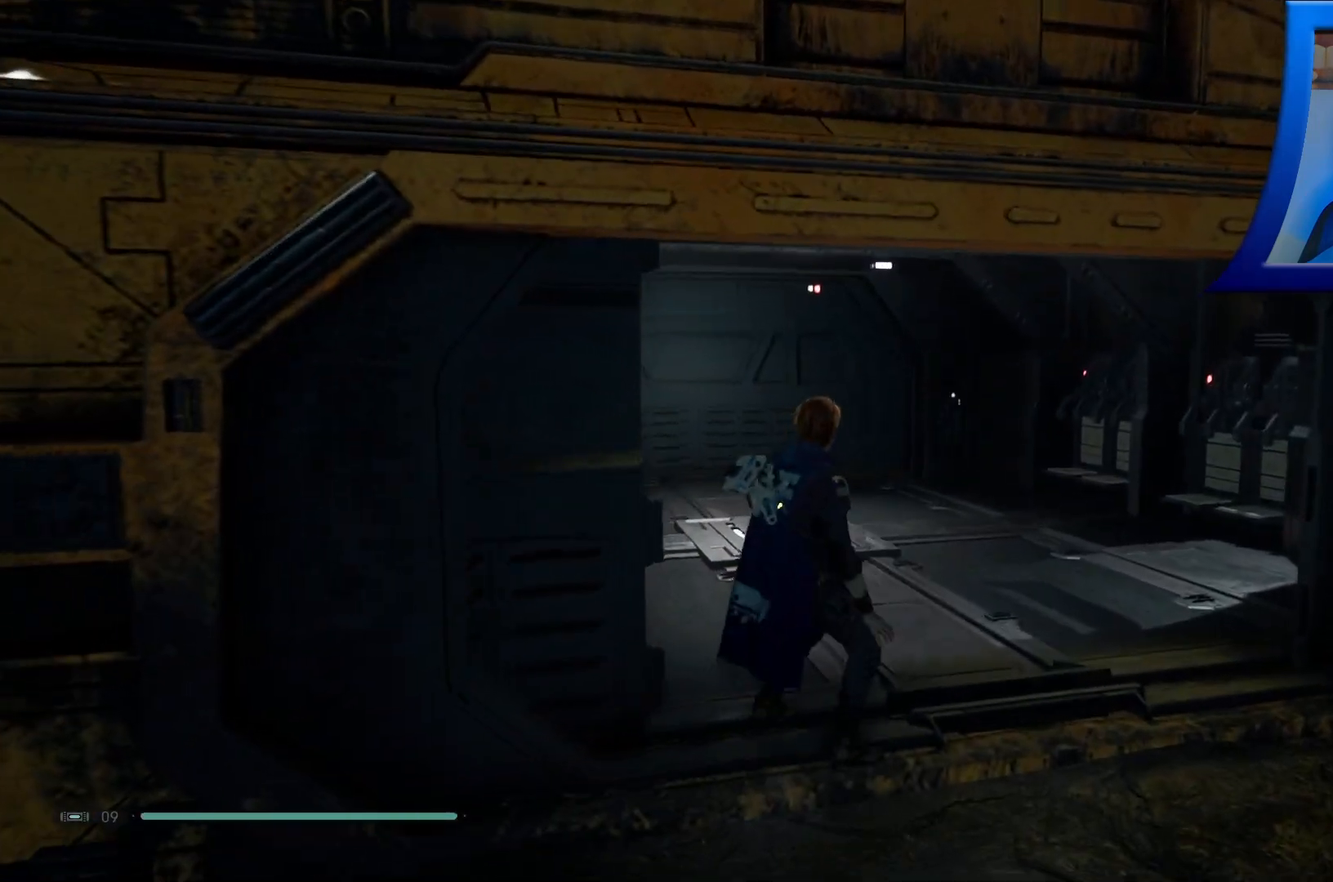
{"buttons": [], "left_stick": "down", "right_stick": "right", "events": [[117, "left_stick", "down-left"], [167, "left_stick", "down"], [333, "right_stick", "right"]]}
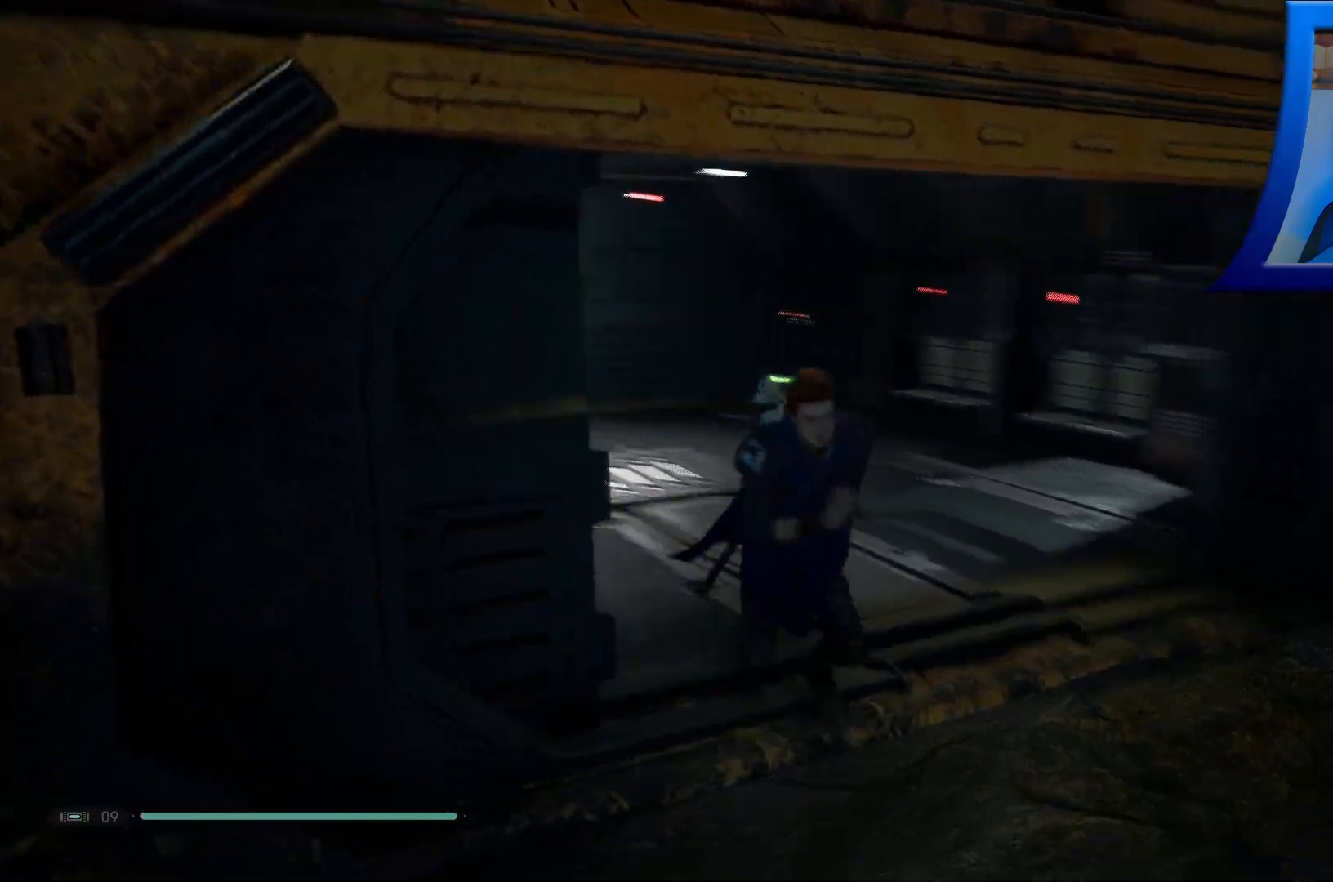
{"buttons": [], "left_stick": "down-right", "right_stick": "center", "events": [[83, "left_stick", "down-right"], [450, "right_stick", "center"]]}
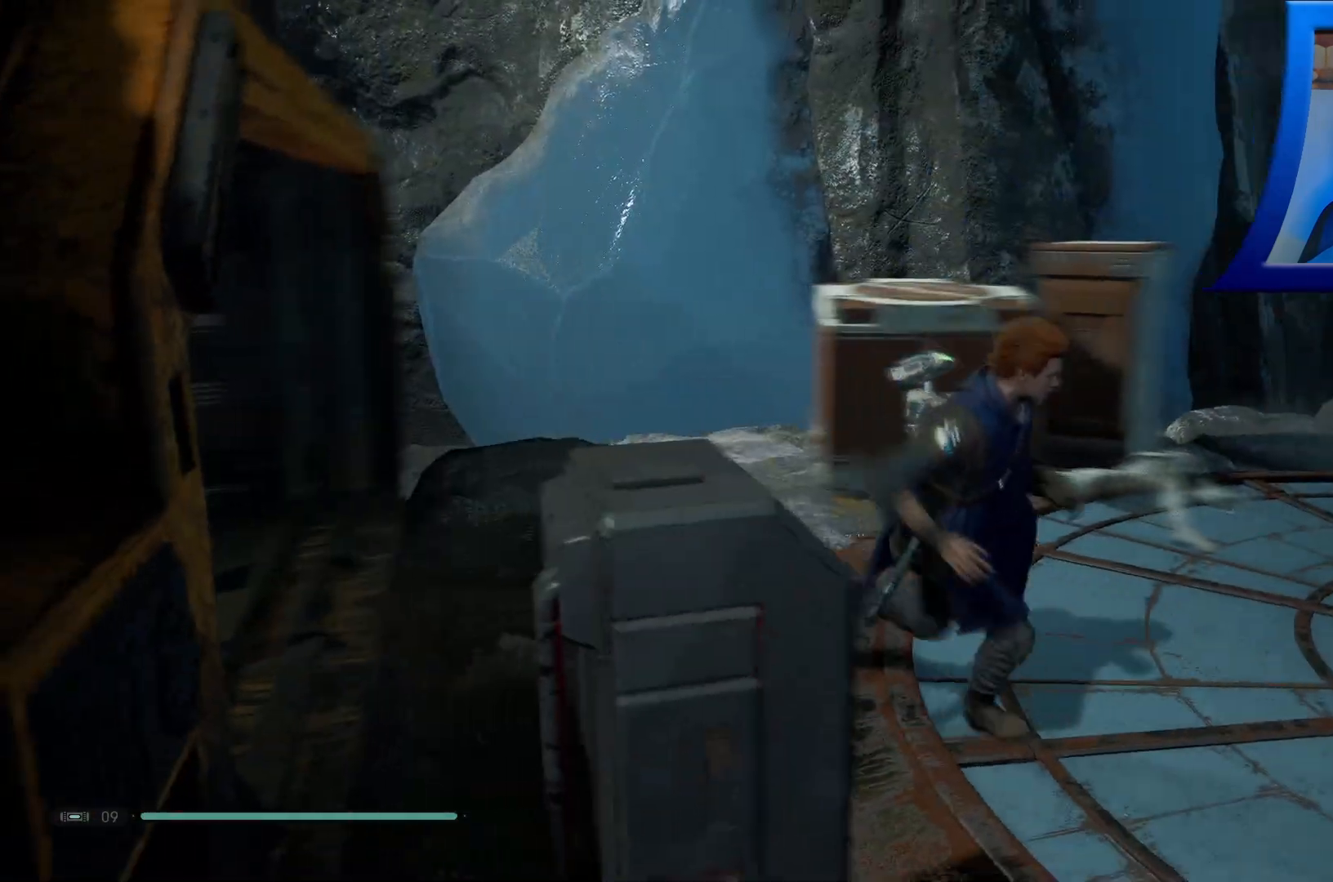
{"buttons": [], "left_stick": "right", "right_stick": "center", "events": [[17, "left_stick", "right"]]}
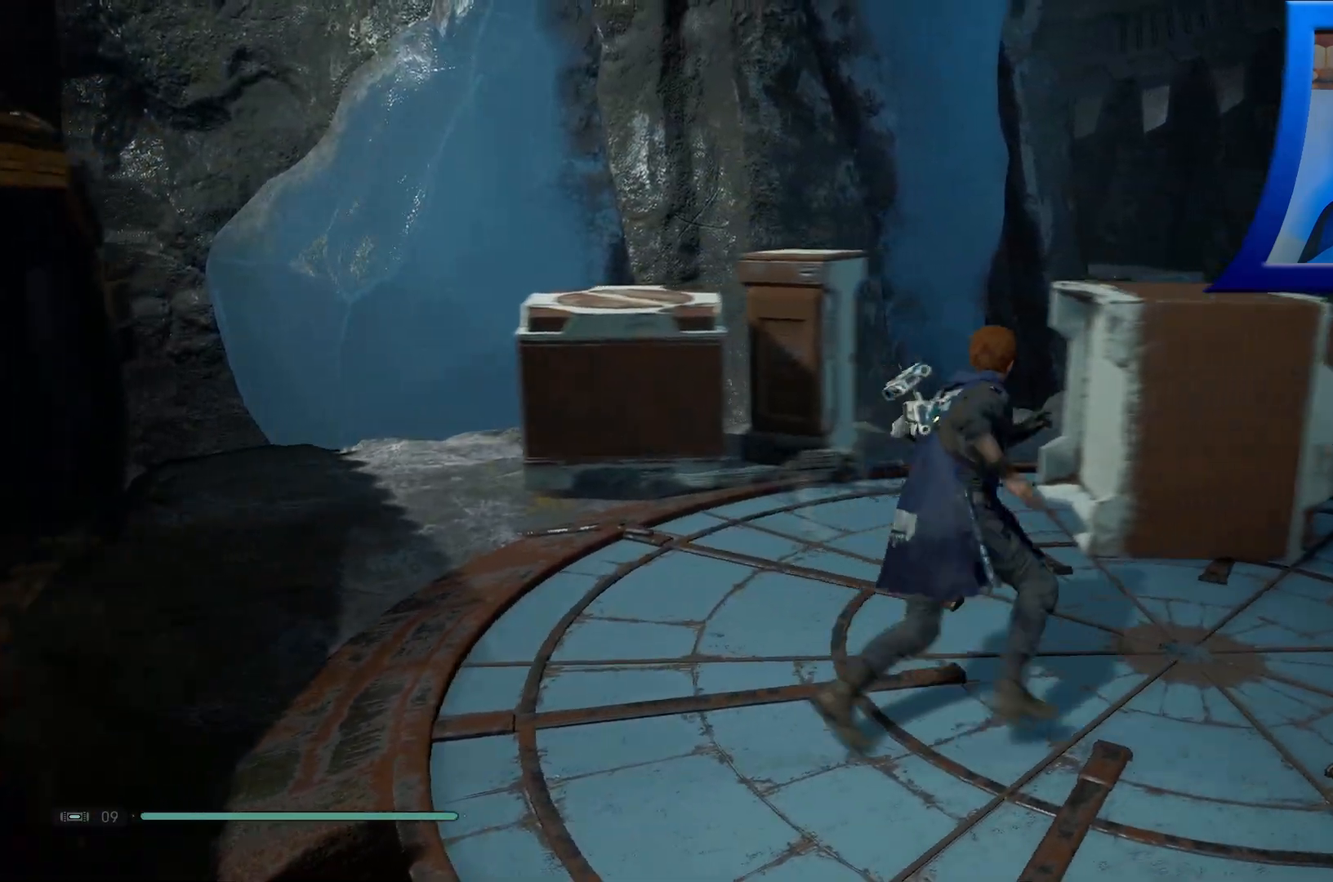
{"buttons": [], "left_stick": "center", "right_stick": "center", "events": [[83, "left_stick", "center"]]}
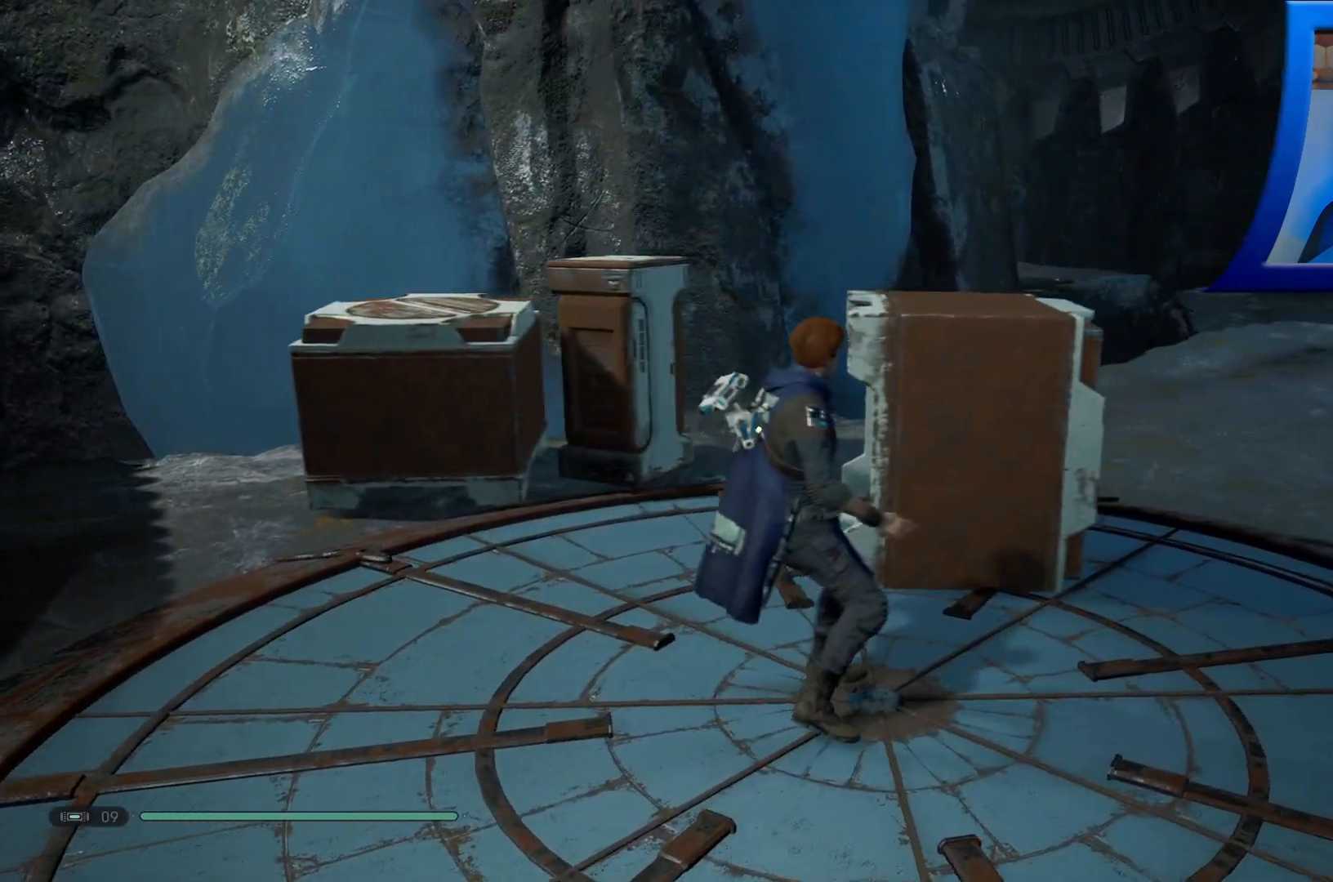
{"buttons": [], "left_stick": "center", "right_stick": "center", "events": []}
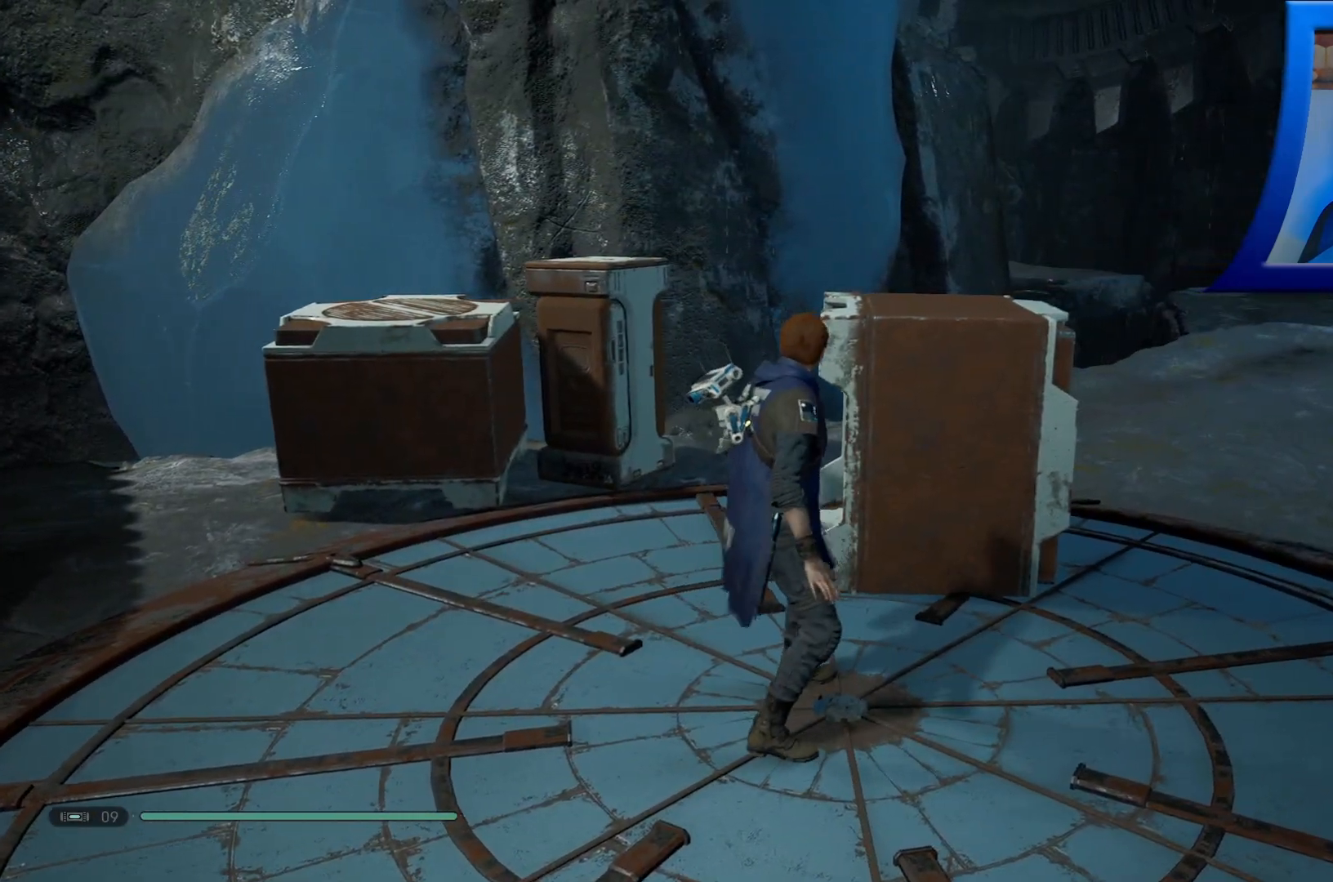
{"buttons": ["SELECT"], "left_stick": "center", "right_stick": "center", "events": [[133, "SELECT", "down"]]}
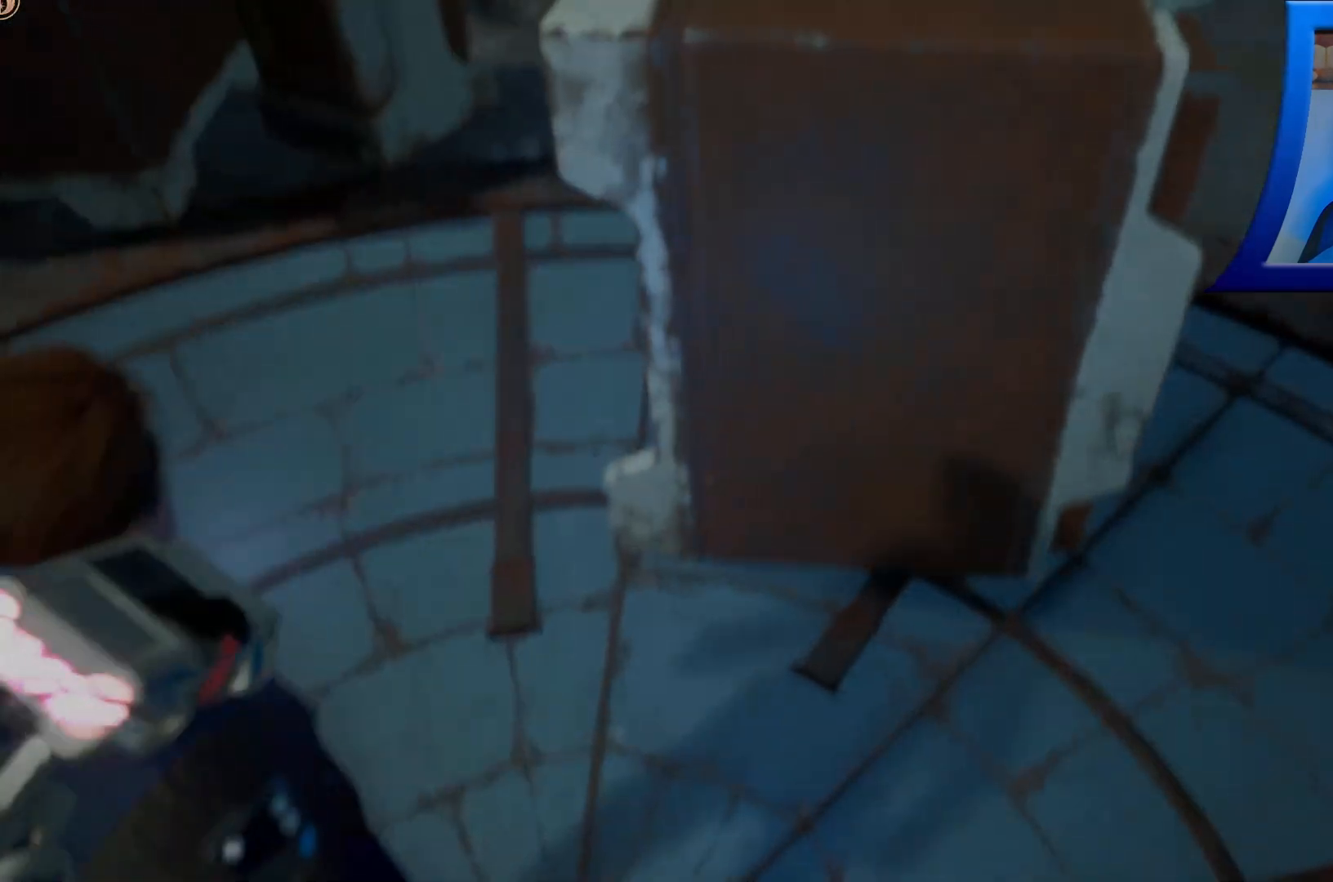
{"buttons": ["SELECT"], "left_stick": "center", "right_stick": "center", "events": []}
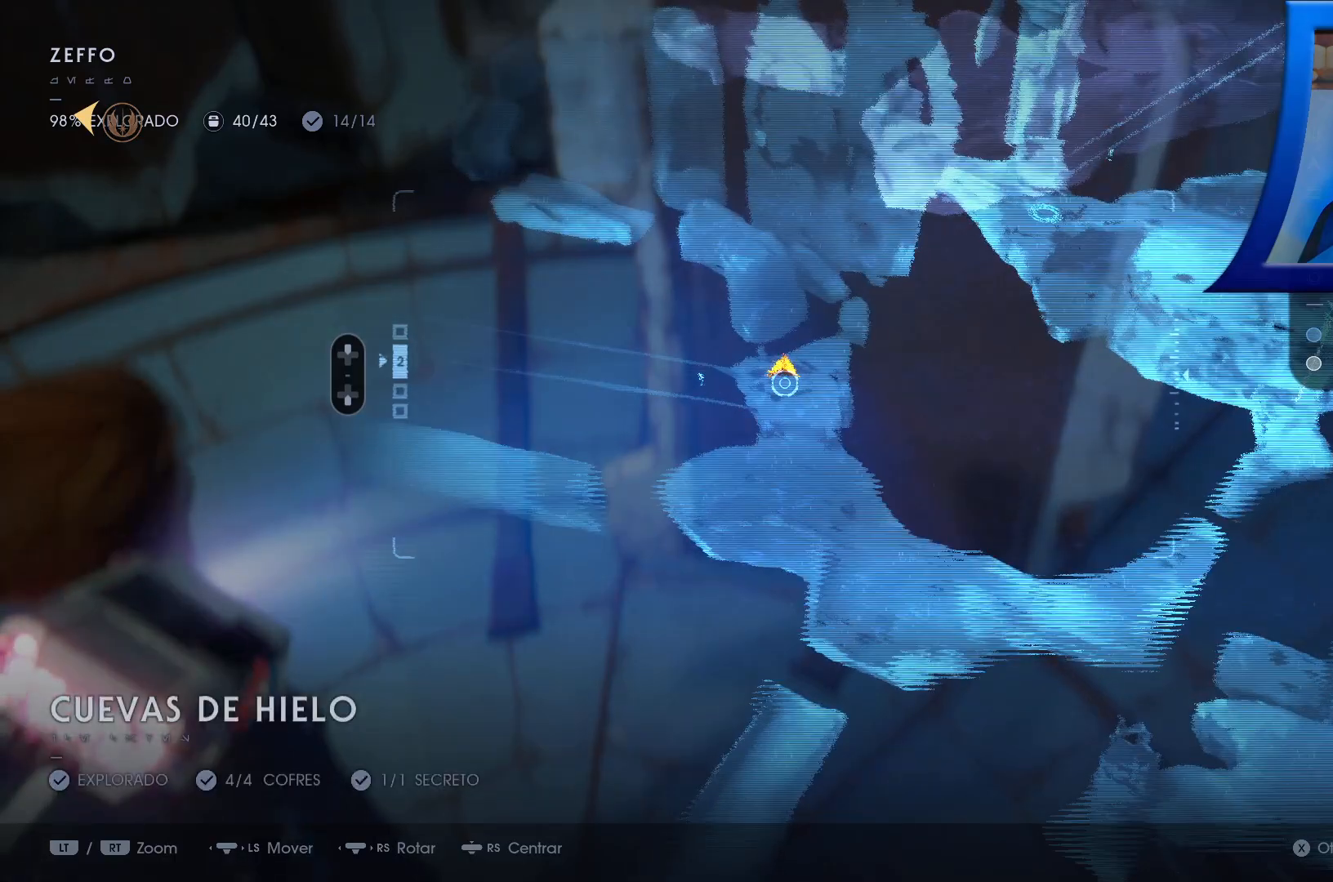
{"buttons": [], "left_stick": "up", "right_stick": "center", "events": [[33, "SELECT", "up"], [233, "right_stick", "up"], [317, "left_stick", "up"], [433, "right_stick", "center"]]}
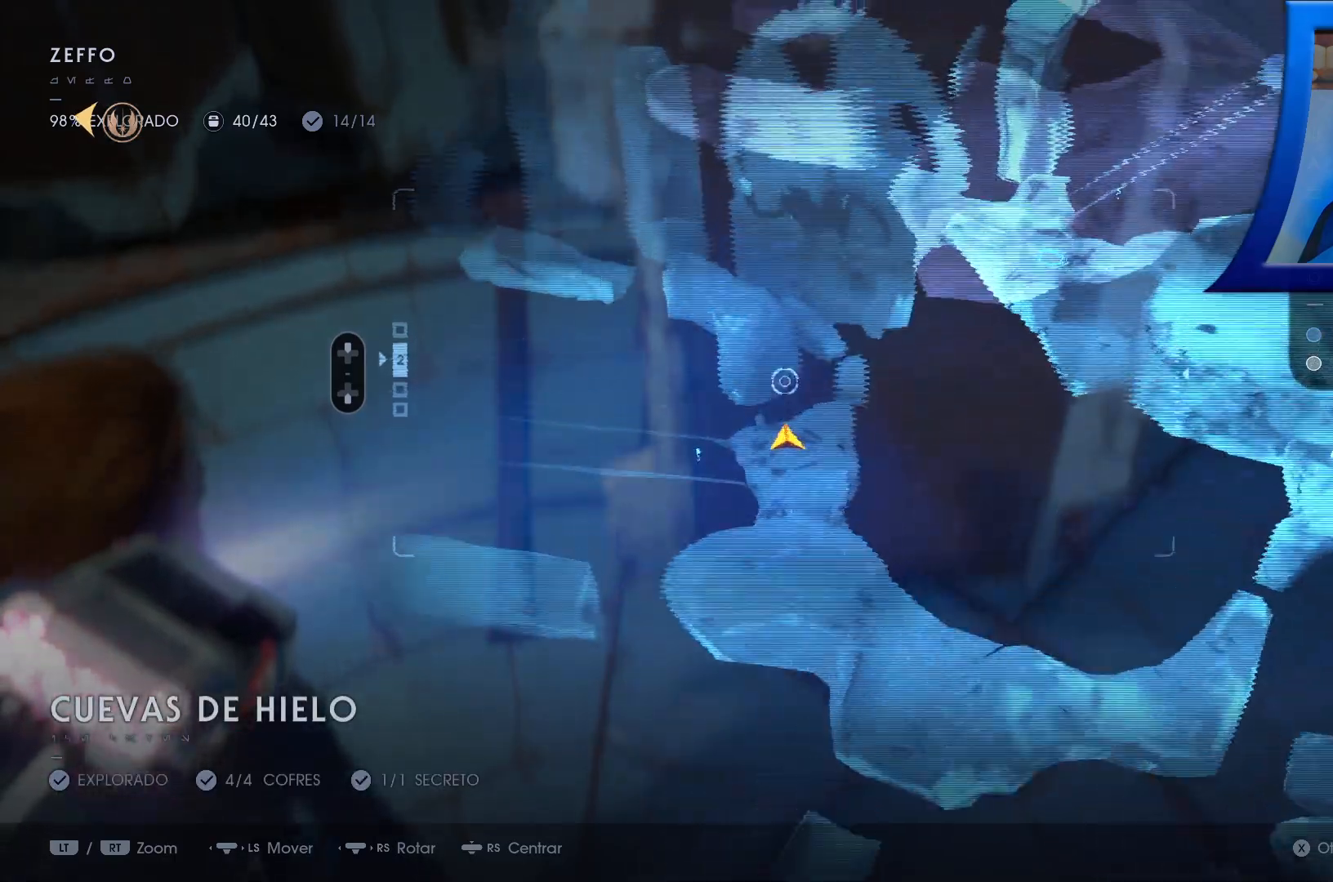
{"buttons": [], "left_stick": "up", "right_stick": "center"}
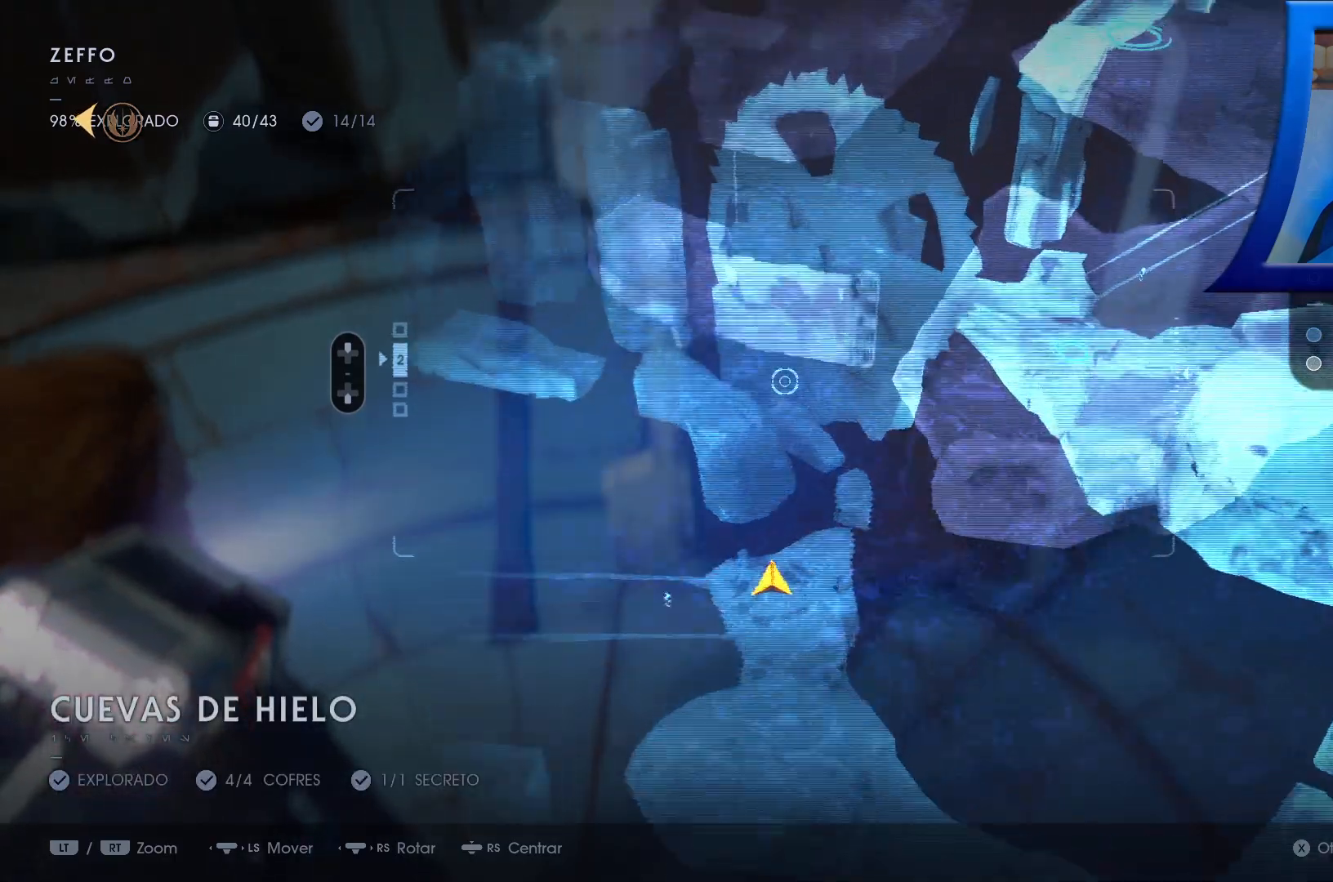
{"buttons": [], "left_stick": "right", "right_stick": "center", "events": [[133, "left_stick", "right"], [183, "Y", "down"], [233, "A", "down"], [233, "Y", "up"], [317, "A", "up"]]}
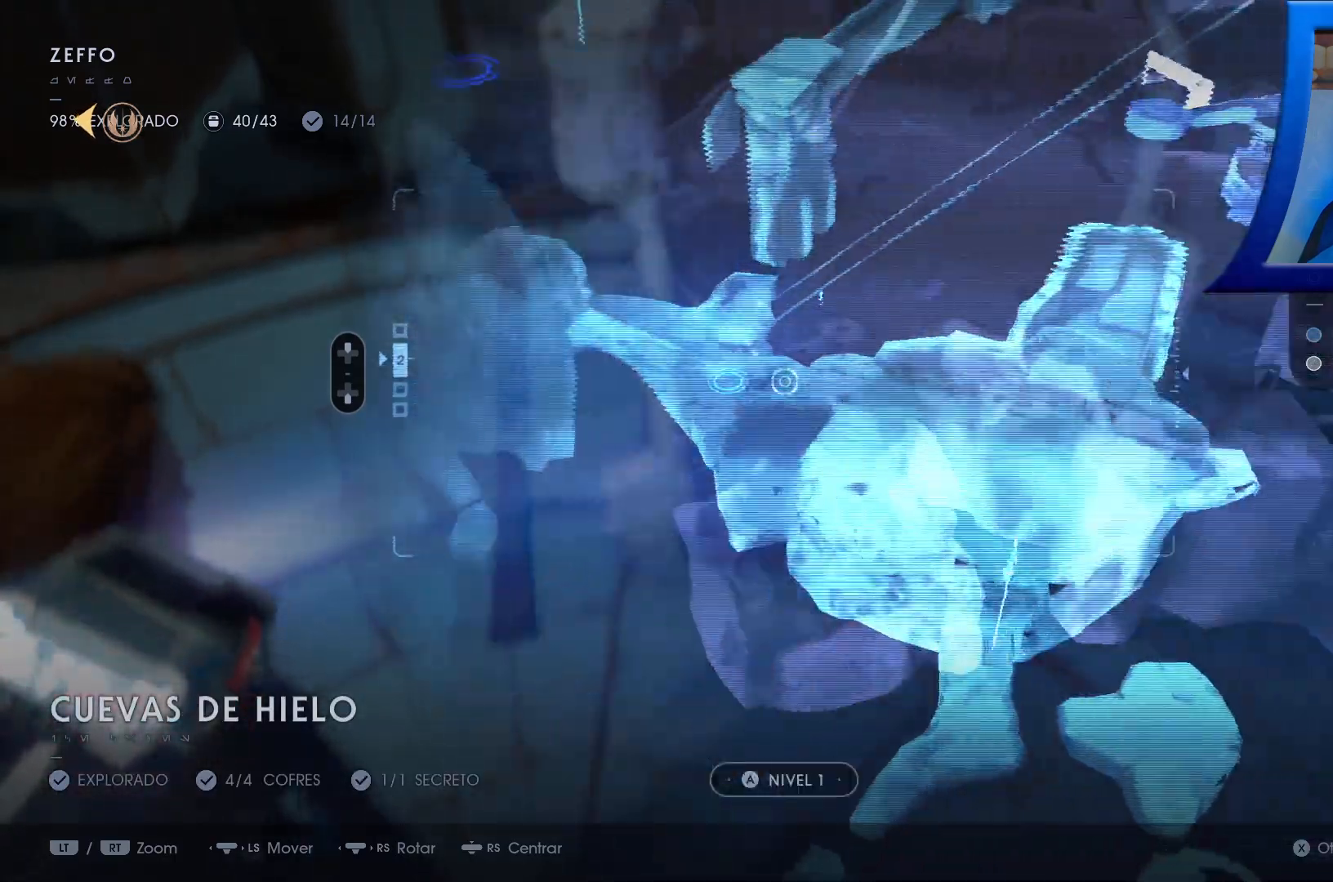
{"buttons": [], "left_stick": "right", "right_stick": "down", "events": [[200, "right_stick", "down"]]}
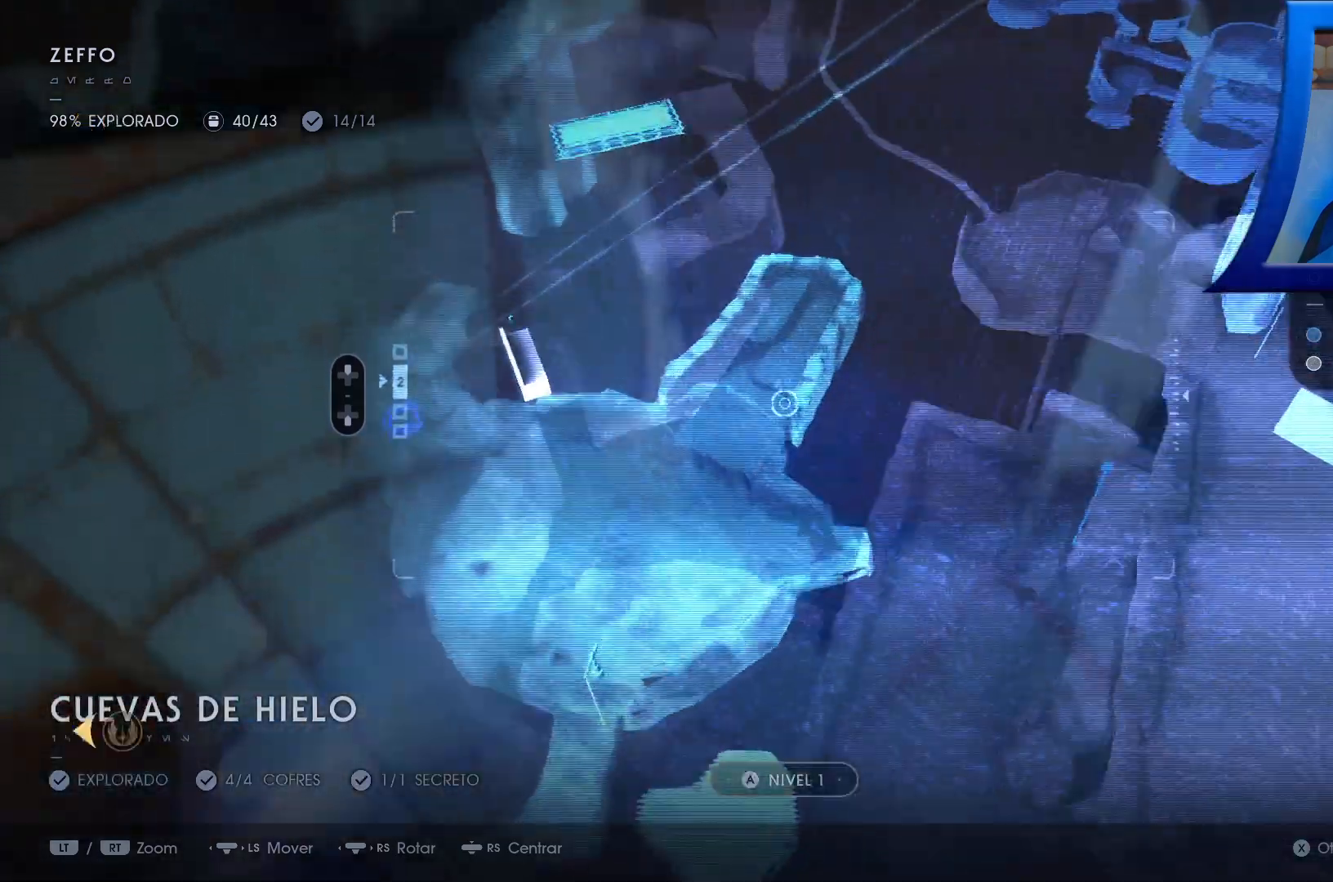
{"buttons": [], "left_stick": "up", "right_stick": "up-left", "events": [[50, "left_stick", "center"], [267, "left_stick", "up"], [283, "right_stick", "up-left"], [317, "R1", "down"], [417, "R1", "up"]]}
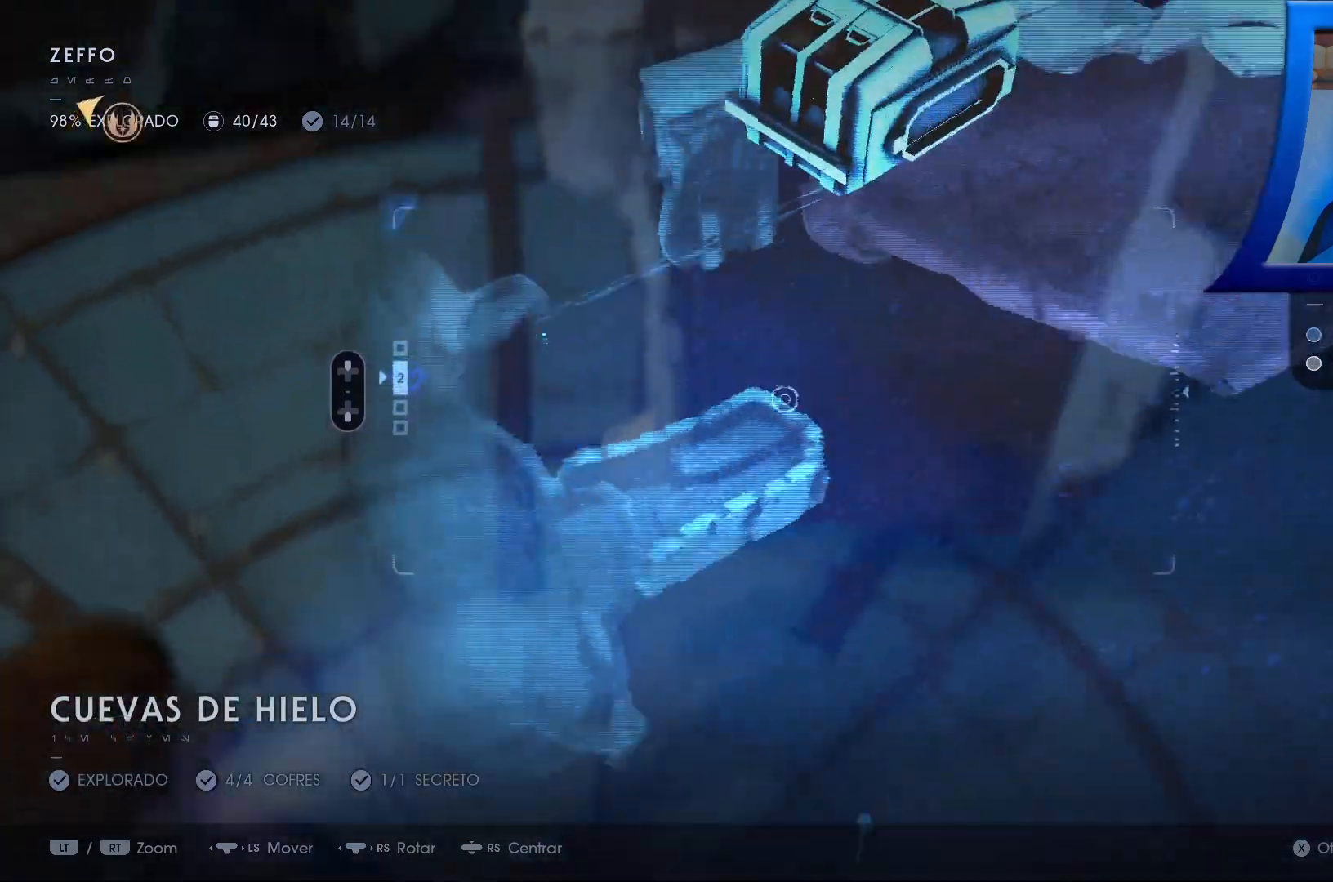
{"buttons": [], "left_stick": "right", "right_stick": "right", "events": [[250, "left_stick", "right"], [250, "right_stick", "center"], [417, "right_stick", "right"]]}
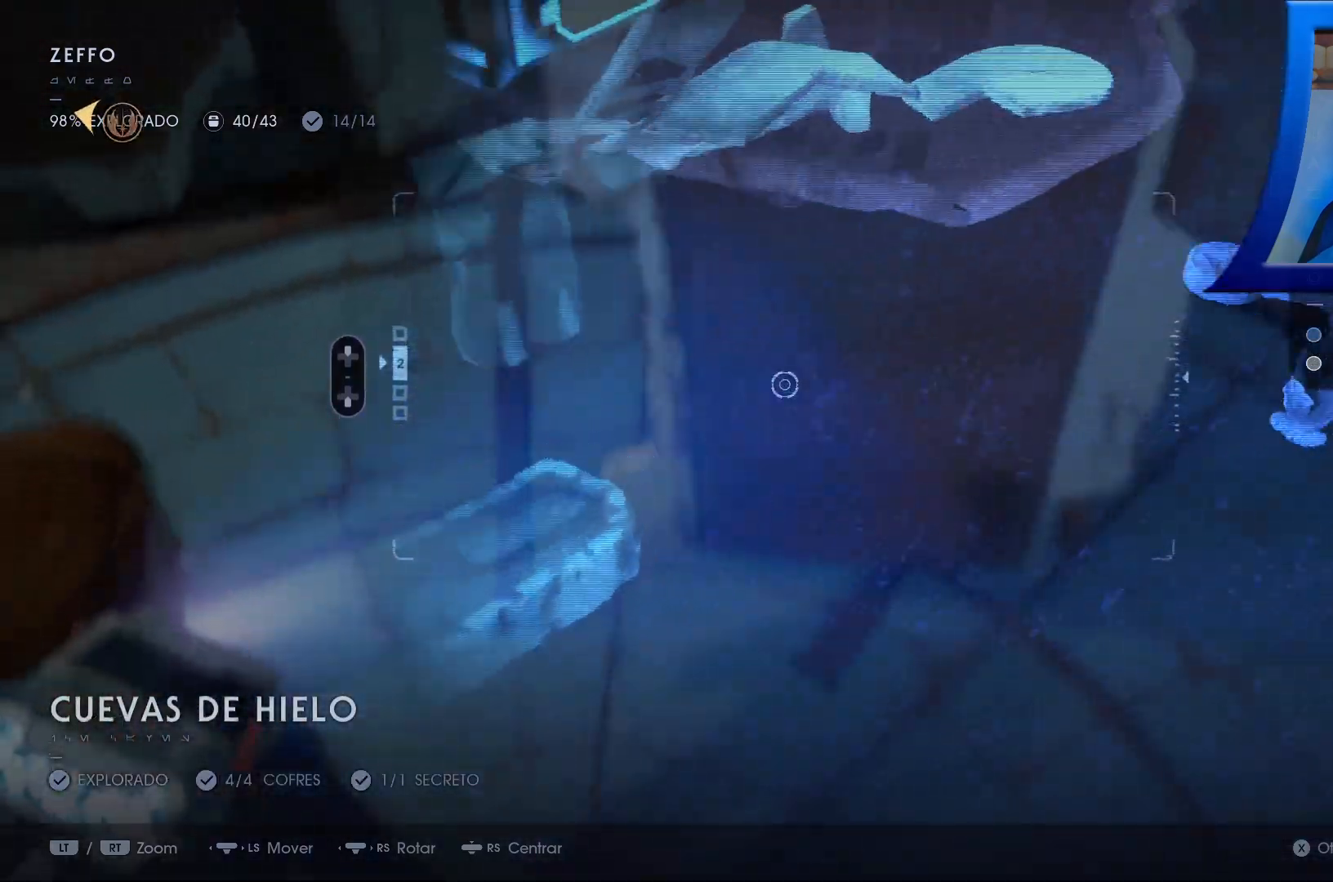
{"buttons": [], "left_stick": "right", "right_stick": "center", "events": [[350, "right_stick", "center"]]}
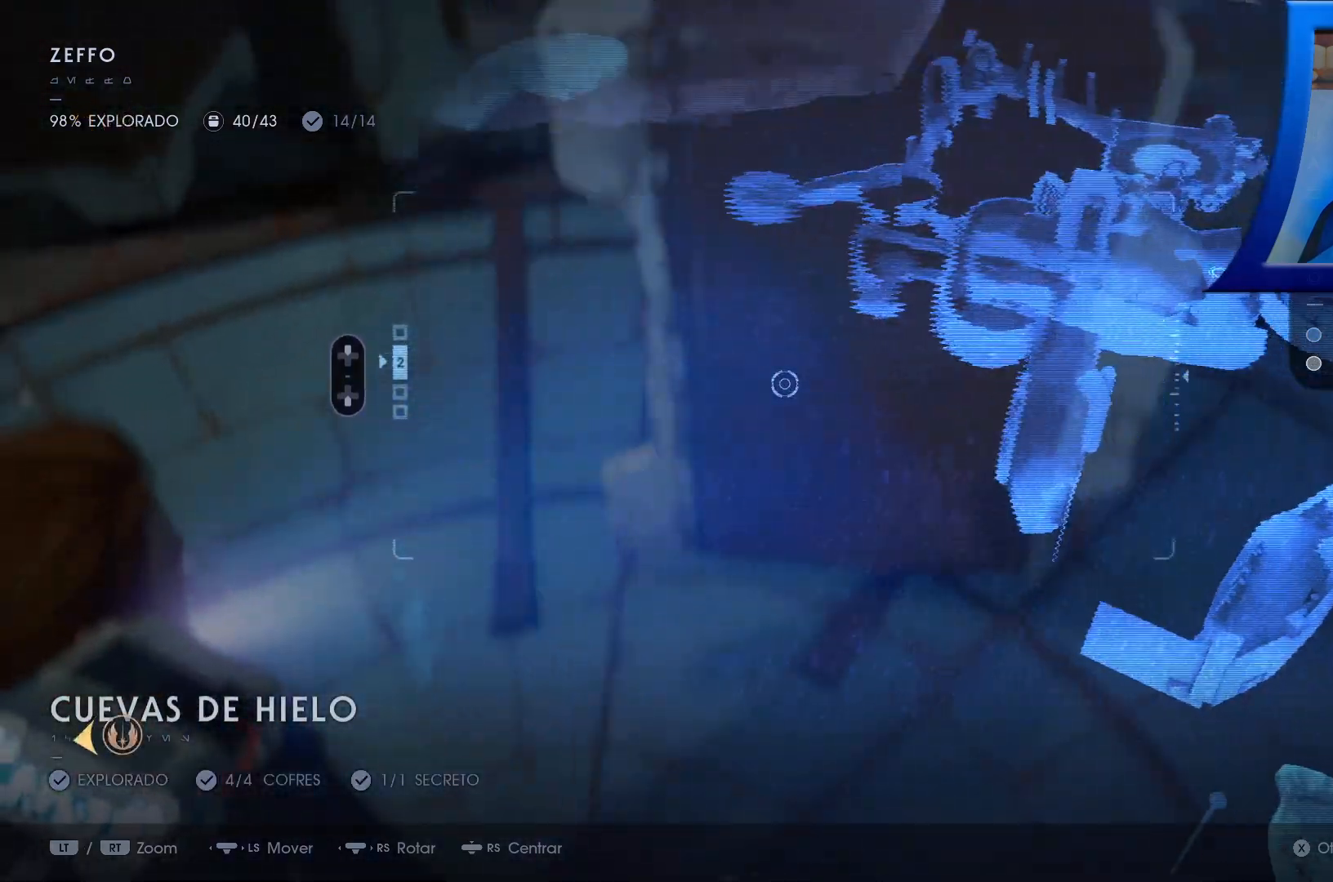
{"buttons": [], "left_stick": "up-right", "right_stick": "center", "events": [[67, "left_stick", "up-right"], [383, "Y", "down"], [433, "B", "down"], [483, "B", "up"], [500, "Y", "up"]]}
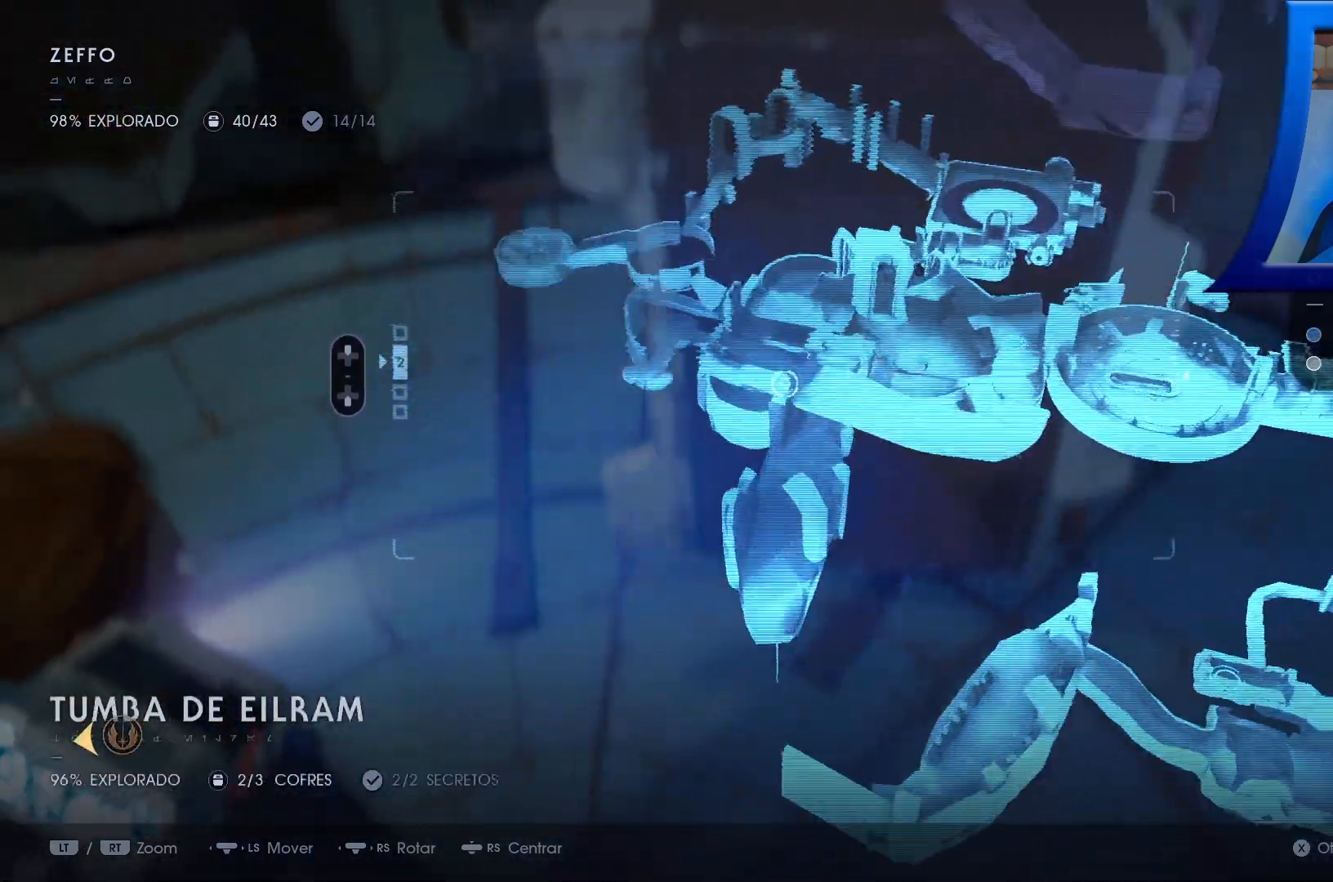
{"buttons": [], "left_stick": "right", "right_stick": "center", "events": [[333, "left_stick", "right"]]}
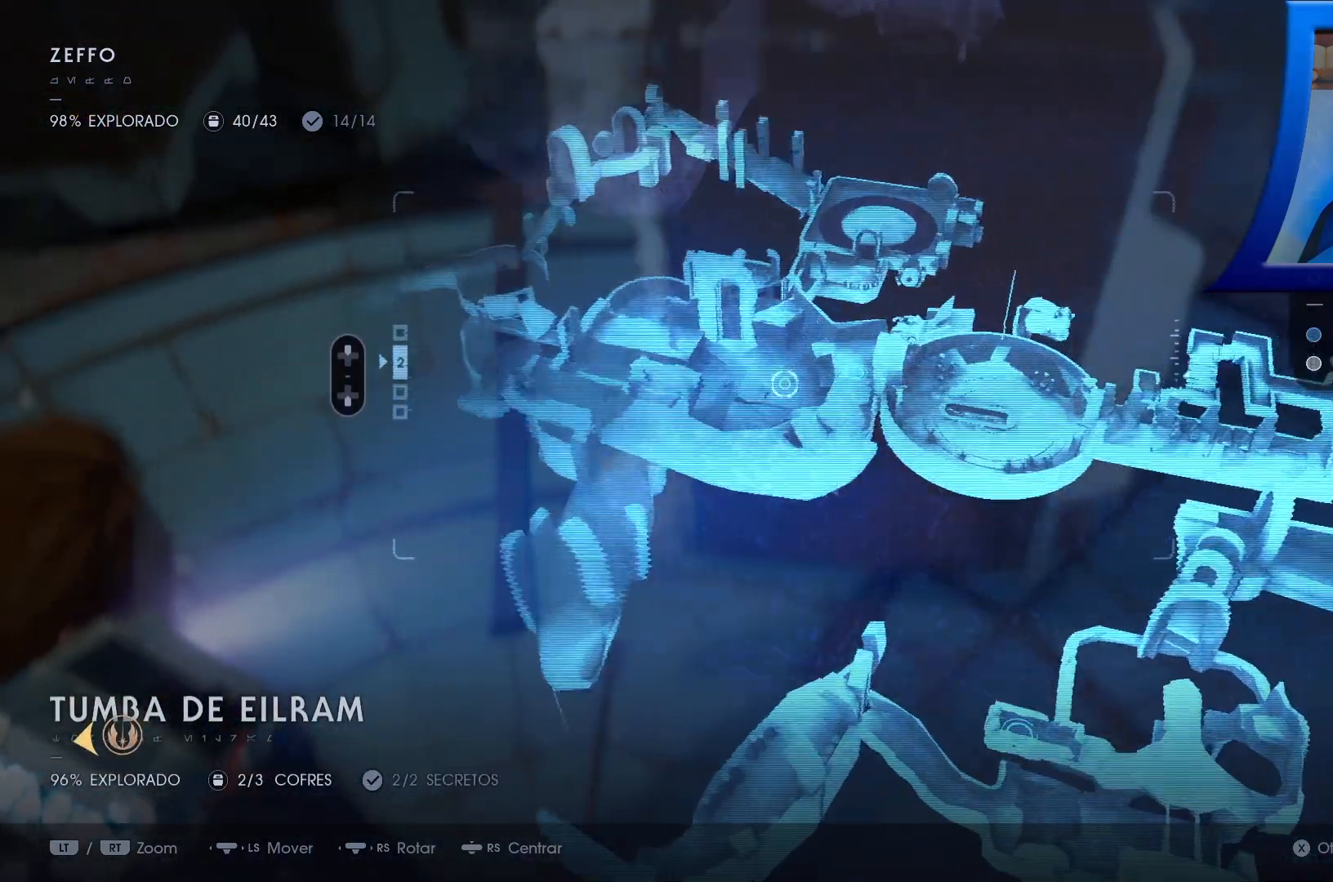
{"buttons": [], "left_stick": "right", "right_stick": "center", "events": []}
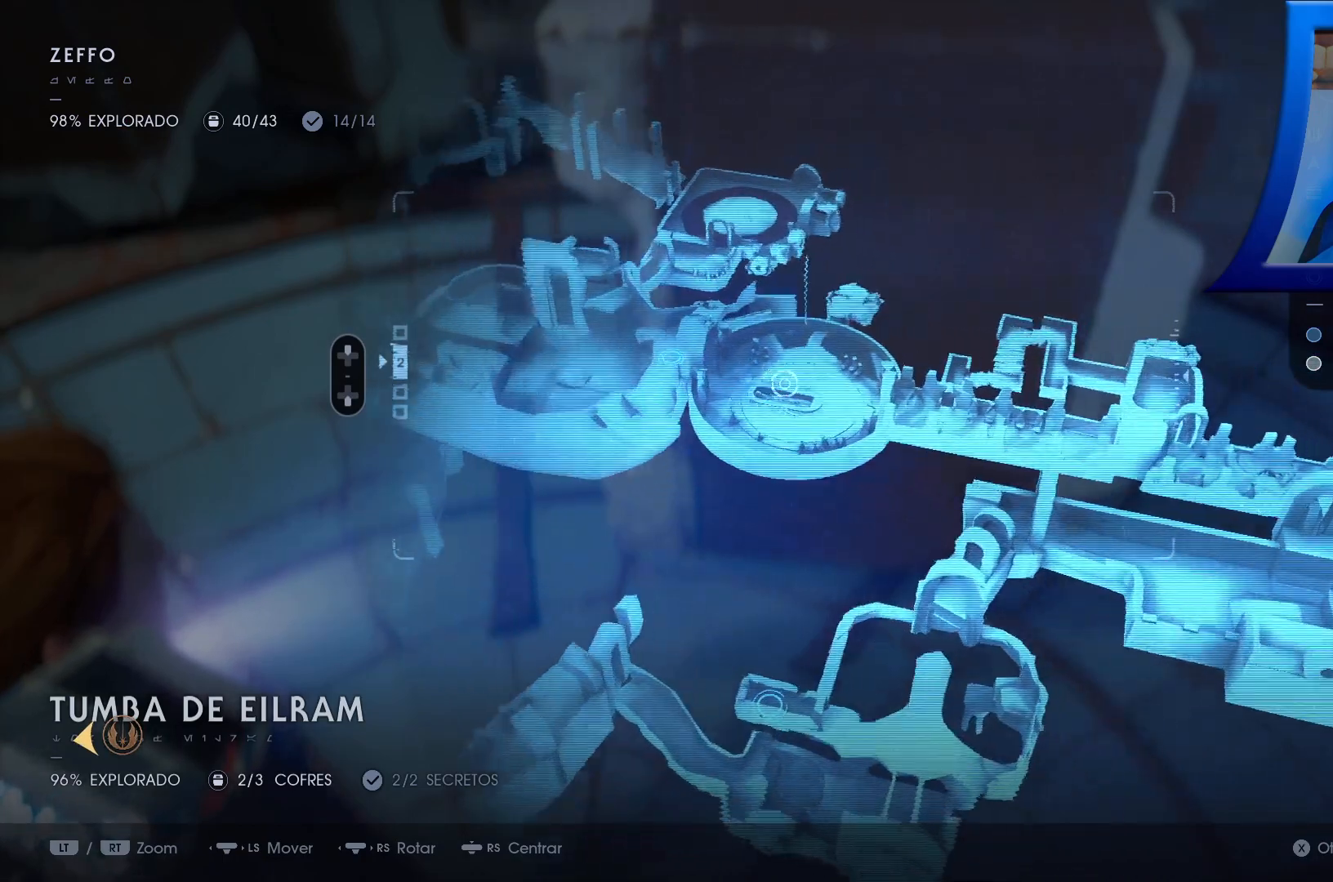
{"buttons": [], "left_stick": "center", "right_stick": "left", "events": [[400, "left_stick", "center"], [400, "right_stick", "left"]]}
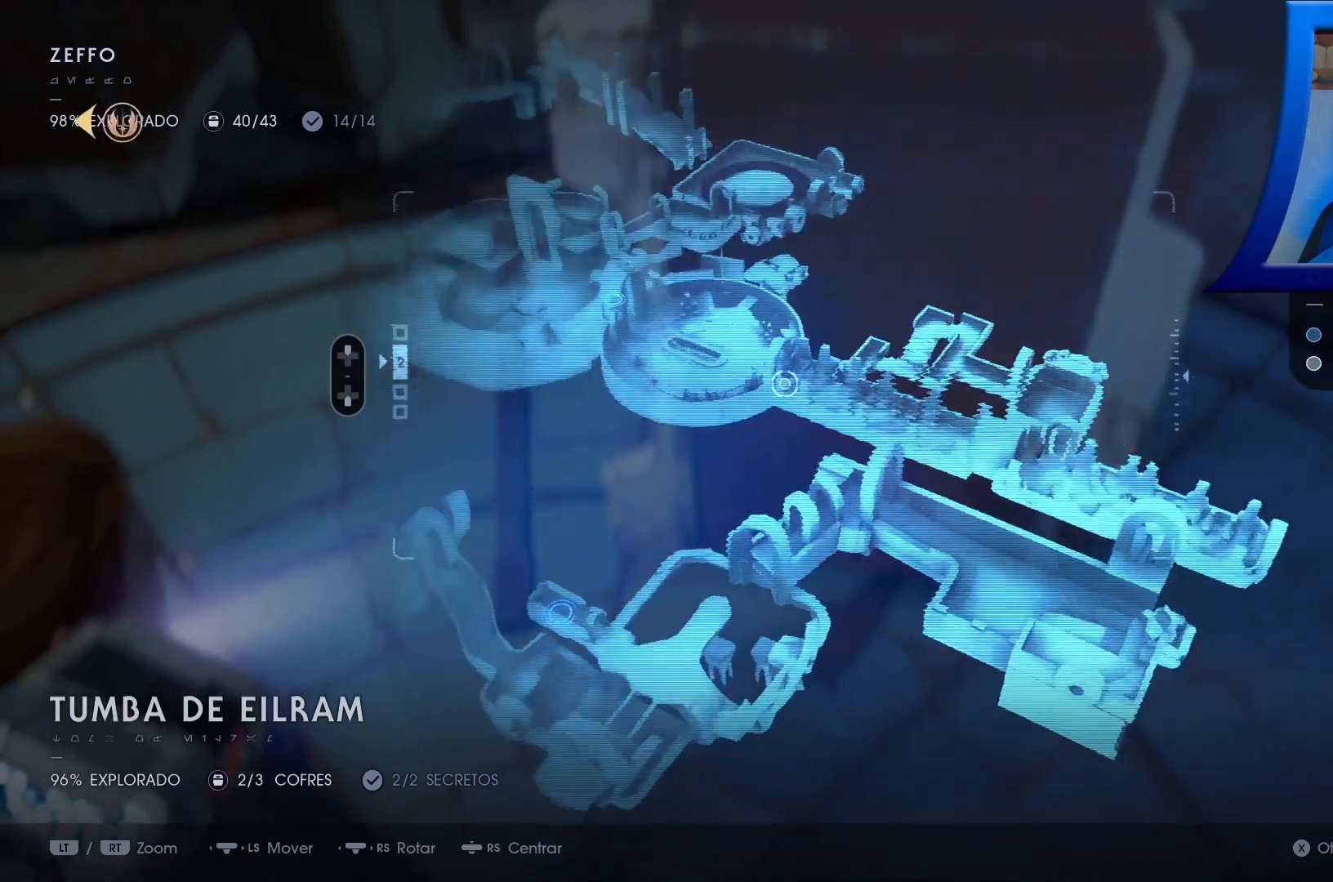
{"buttons": [], "left_stick": "center", "right_stick": "center", "events": [[17, "left_stick", "down"], [67, "left_stick", "down-left"], [117, "right_stick", "up-left"], [250, "left_stick", "center"], [417, "right_stick", "center"]]}
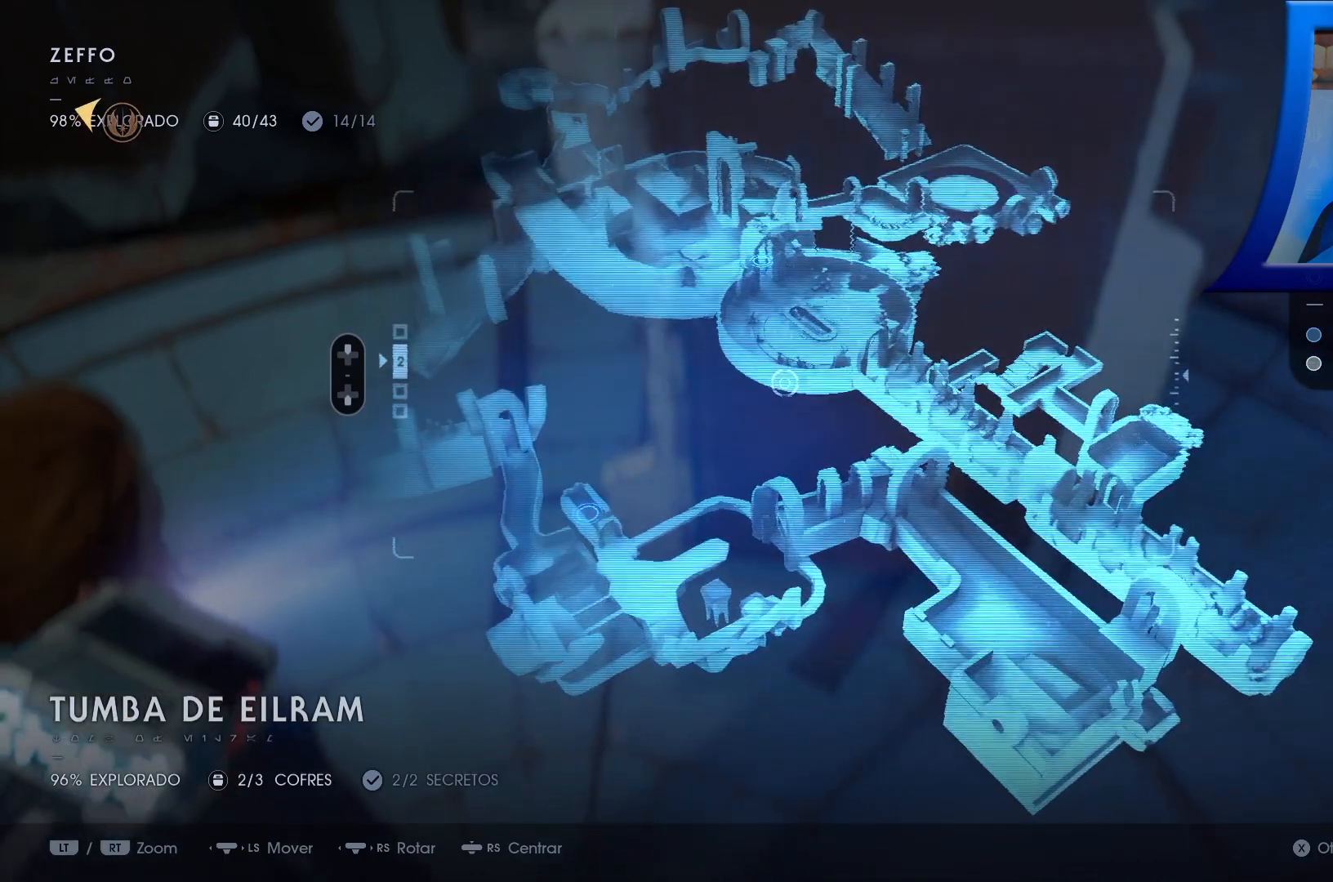
{"buttons": [], "left_stick": "center", "right_stick": "left", "events": [[417, "right_stick", "left"]]}
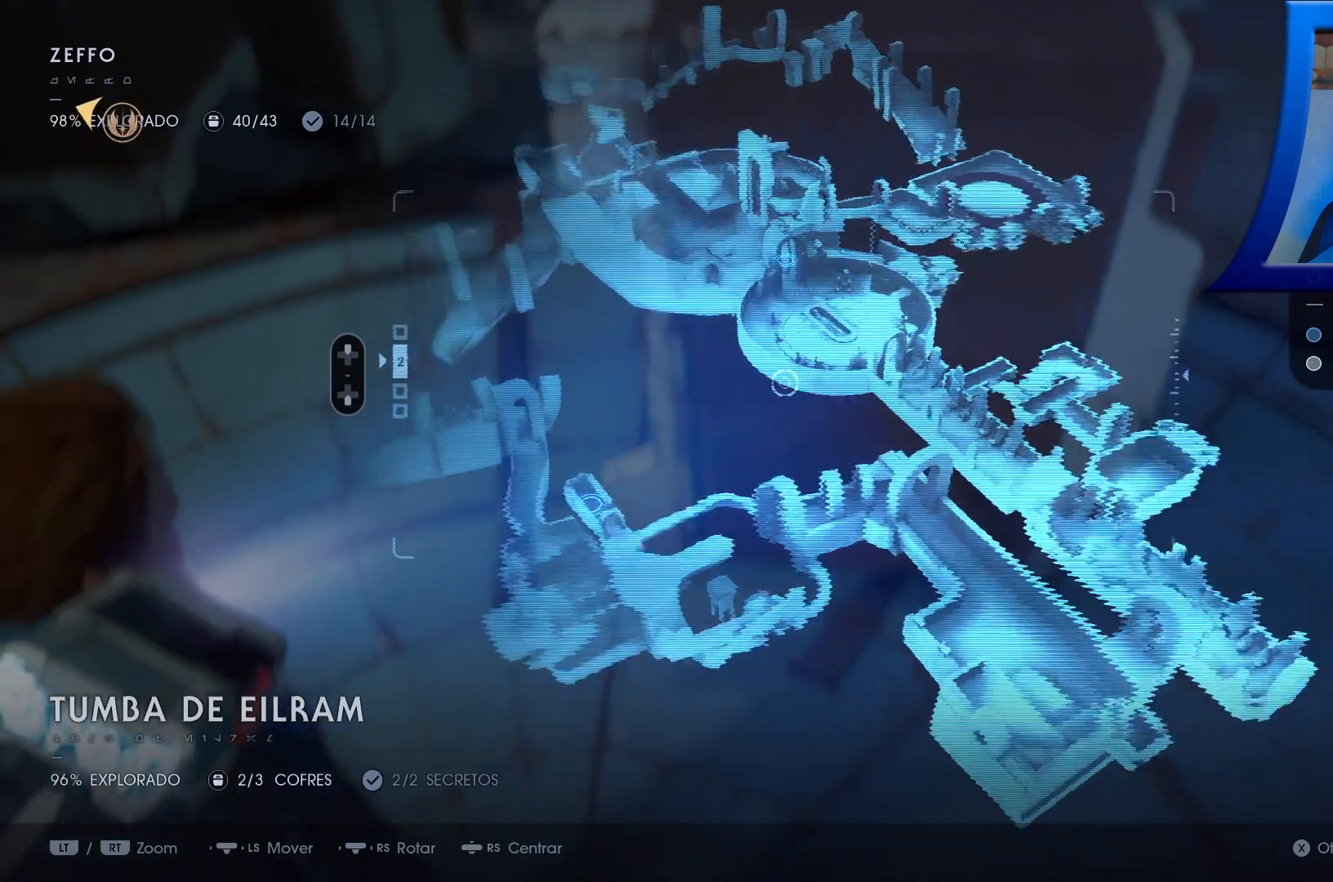
{"buttons": [], "left_stick": "center", "right_stick": "left", "events": [[83, "left_stick", "right"], [333, "left_stick", "center"]]}
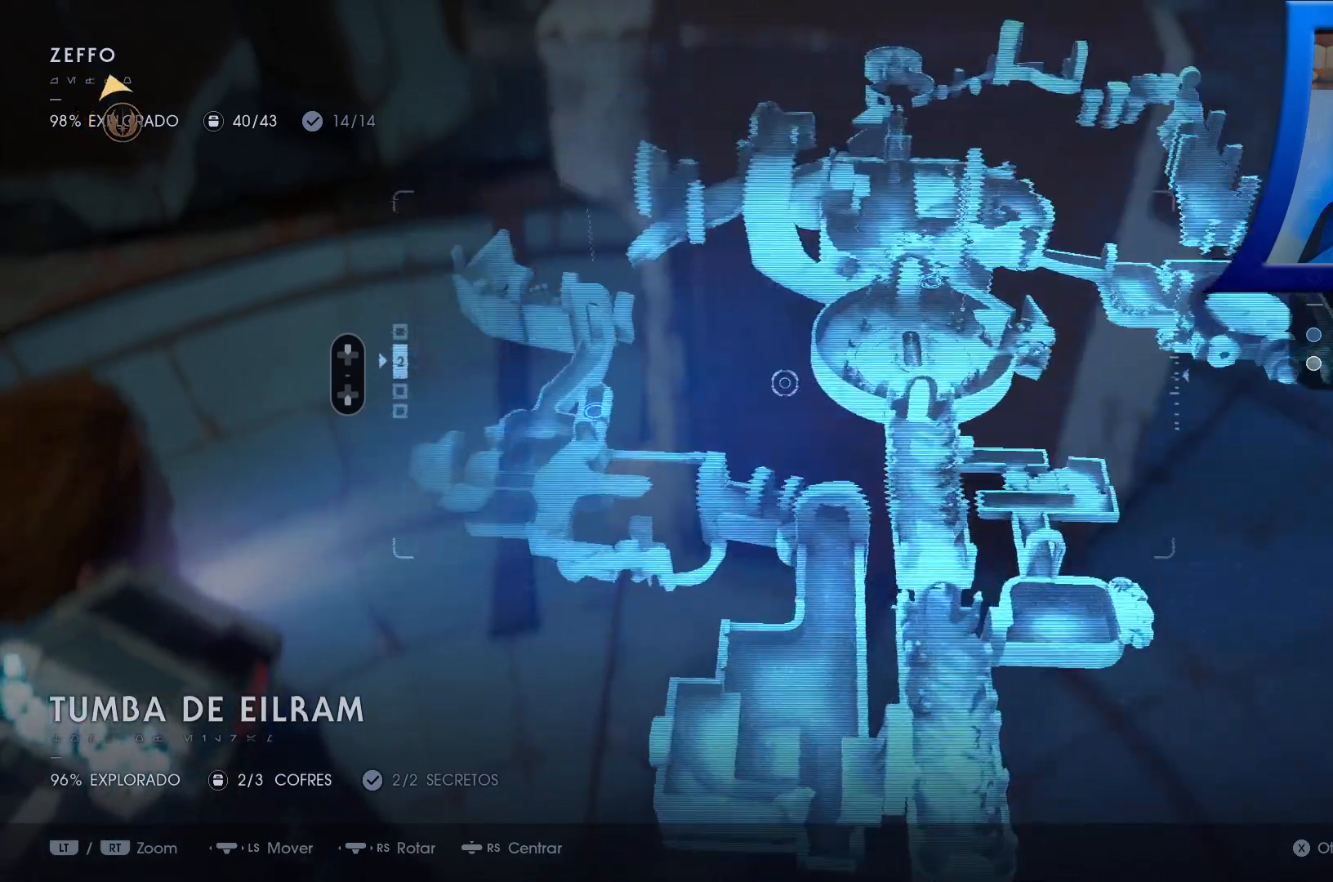
{"buttons": [], "left_stick": "center", "right_stick": "center", "events": [[83, "right_stick", "up-left"], [233, "left_stick", "down-right"], [233, "right_stick", "center"], [450, "left_stick", "center"]]}
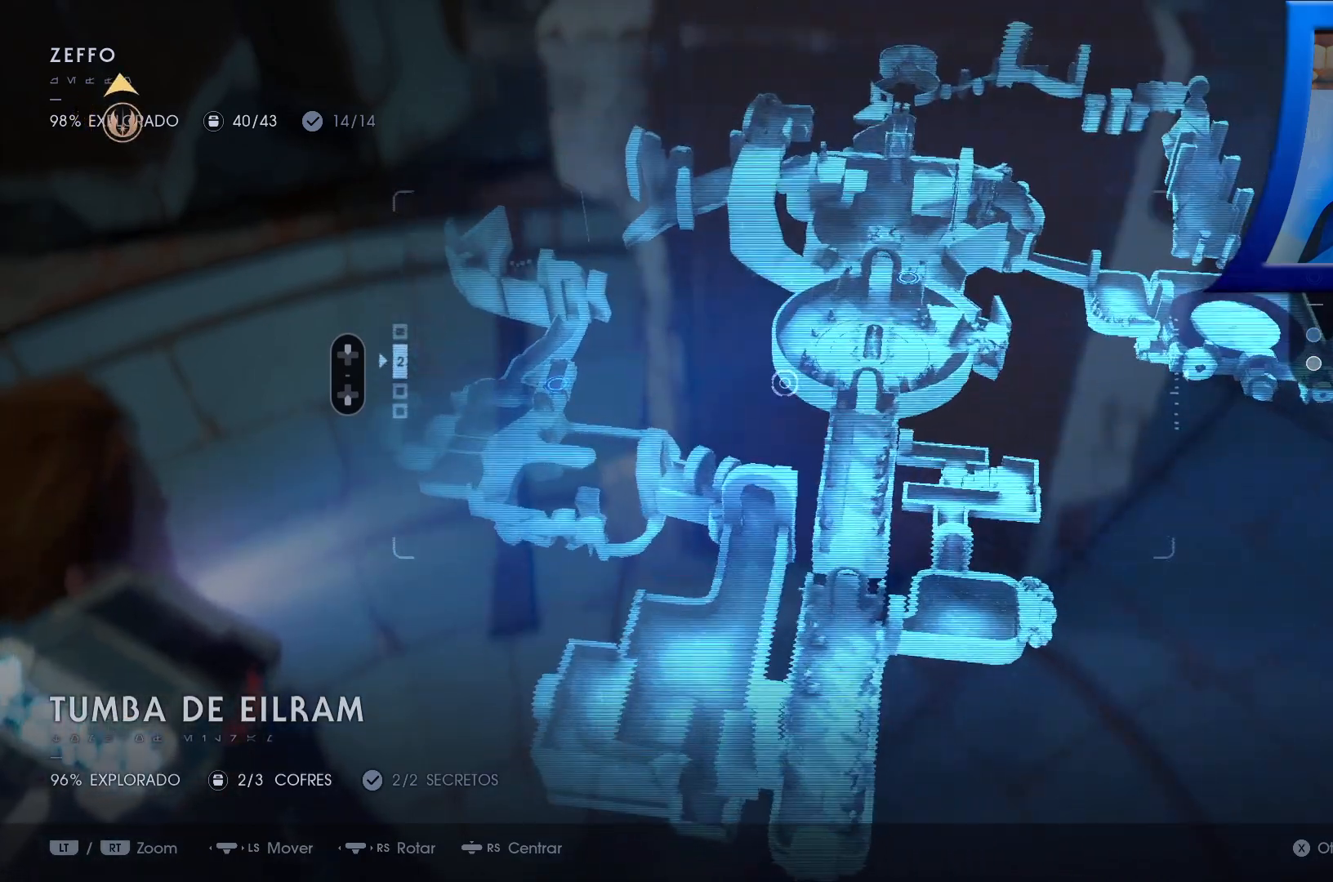
{"buttons": [], "left_stick": "center", "right_stick": "center", "events": []}
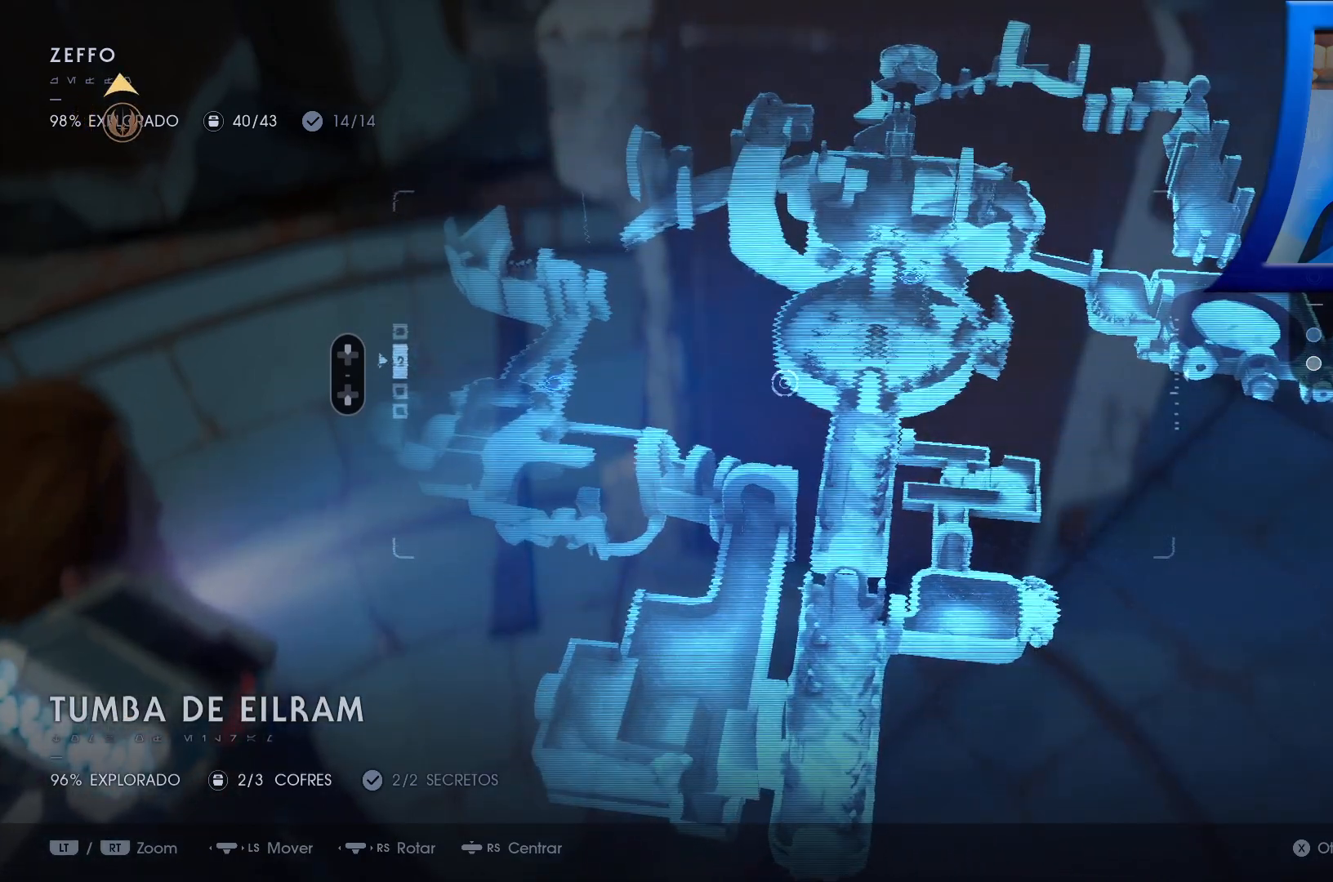
{"buttons": [], "left_stick": "center", "right_stick": "center", "events": []}
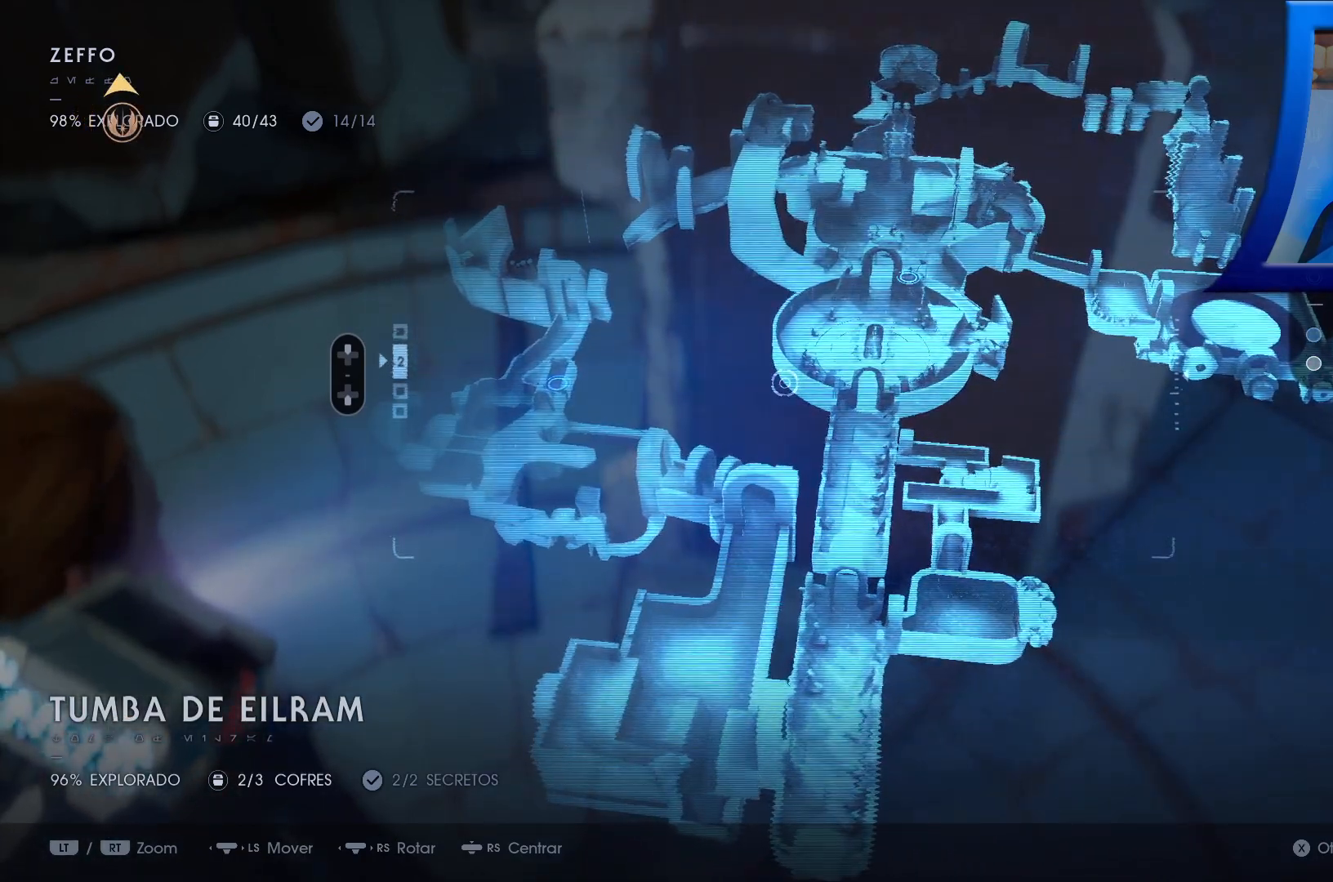
{"buttons": [], "left_stick": "center", "right_stick": "center", "events": []}
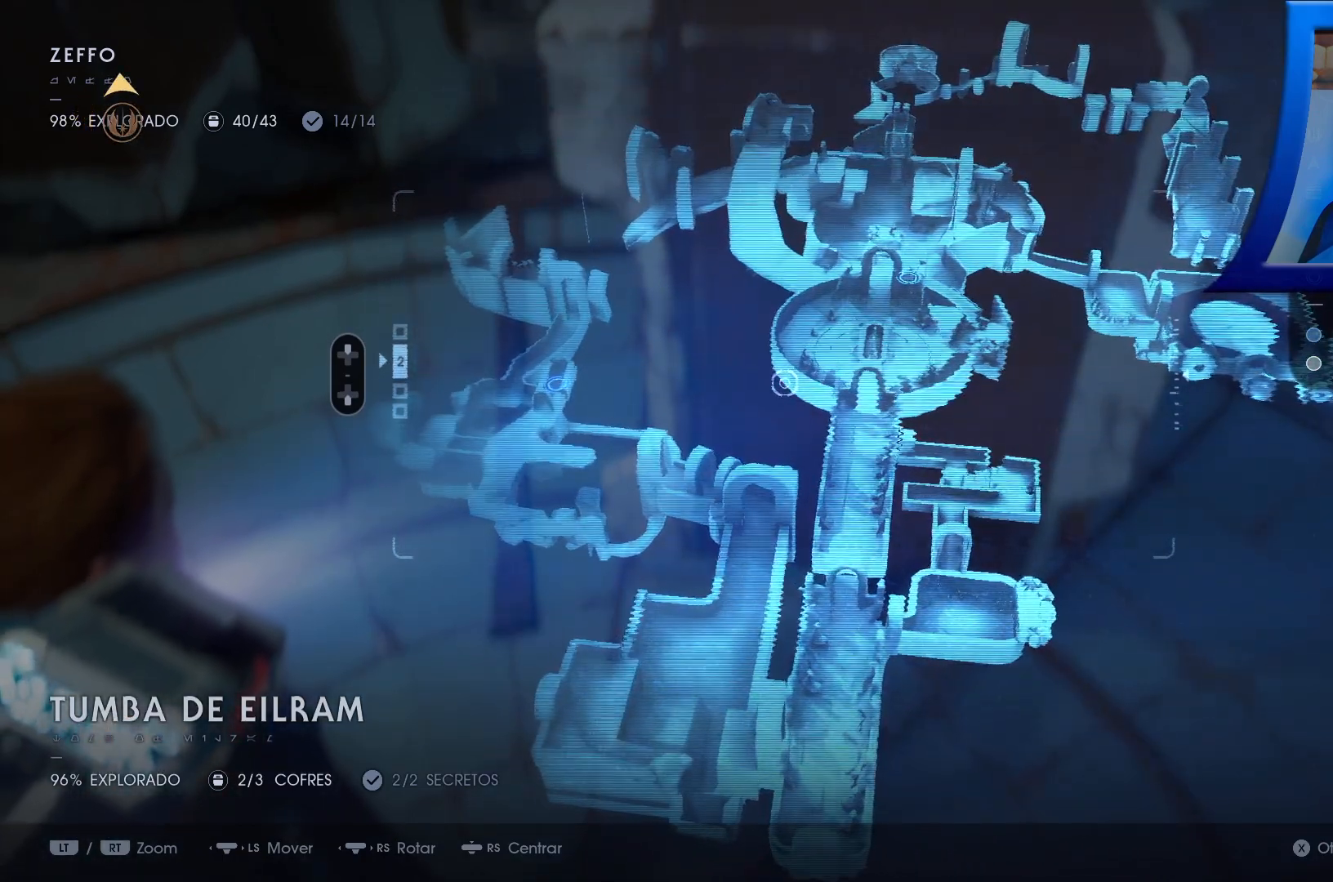
{"buttons": [], "left_stick": "right", "right_stick": "center", "events": [[367, "left_stick", "right"]]}
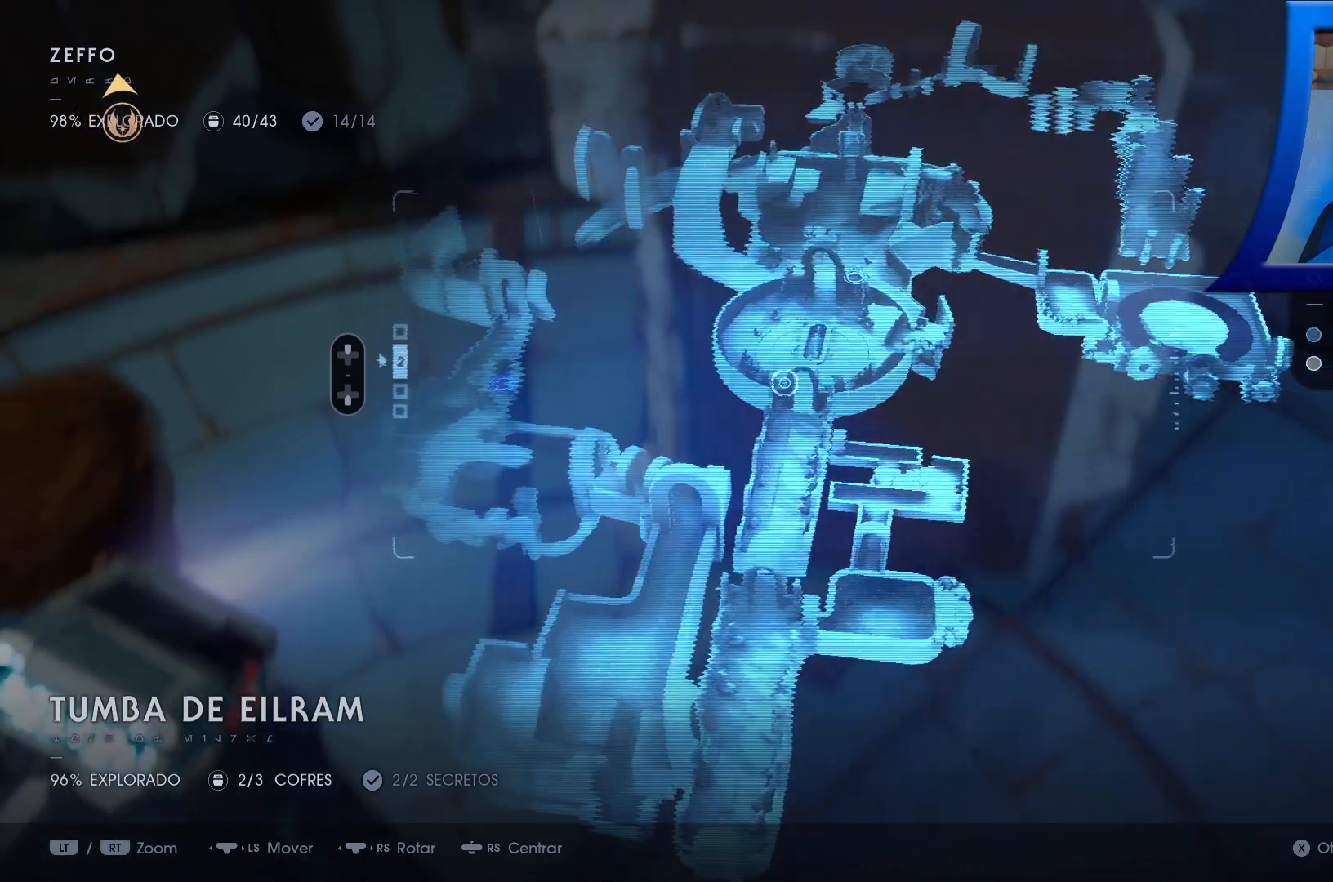
{"buttons": [], "left_stick": "center", "right_stick": "center", "events": [[50, "left_stick", "center"]]}